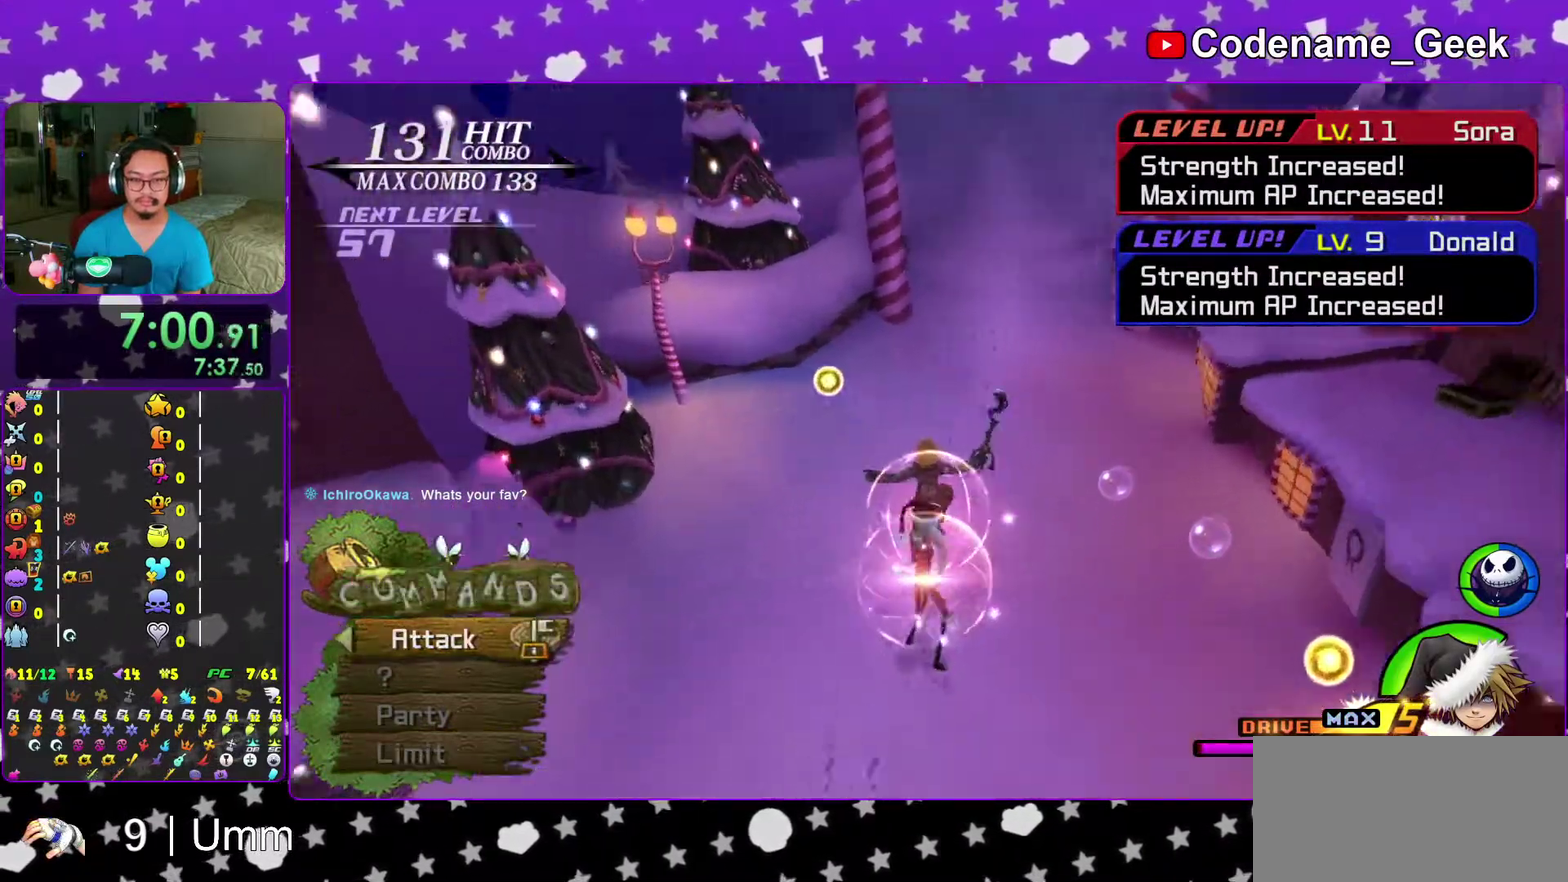
Gameplay with a controller (Nintendo layout); each line is a JSON object with the inputs held at the frame after it (dt_ms = milliseconds from this image to that frame). "events" lists button and stick changes between this image and that frame as [ms after this image, input, new state], when the widget could be followed in between. This overlay highlights the sticks when they move; stick clicks (L3 R3) are not distinguishable. Not read: L3 R3 START.
{"dt_ms": 300, "buttons": [], "left_stick": "up", "right_stick": "up", "events": [[50, "right_stick", "center"], [217, "right_stick", "up"]]}
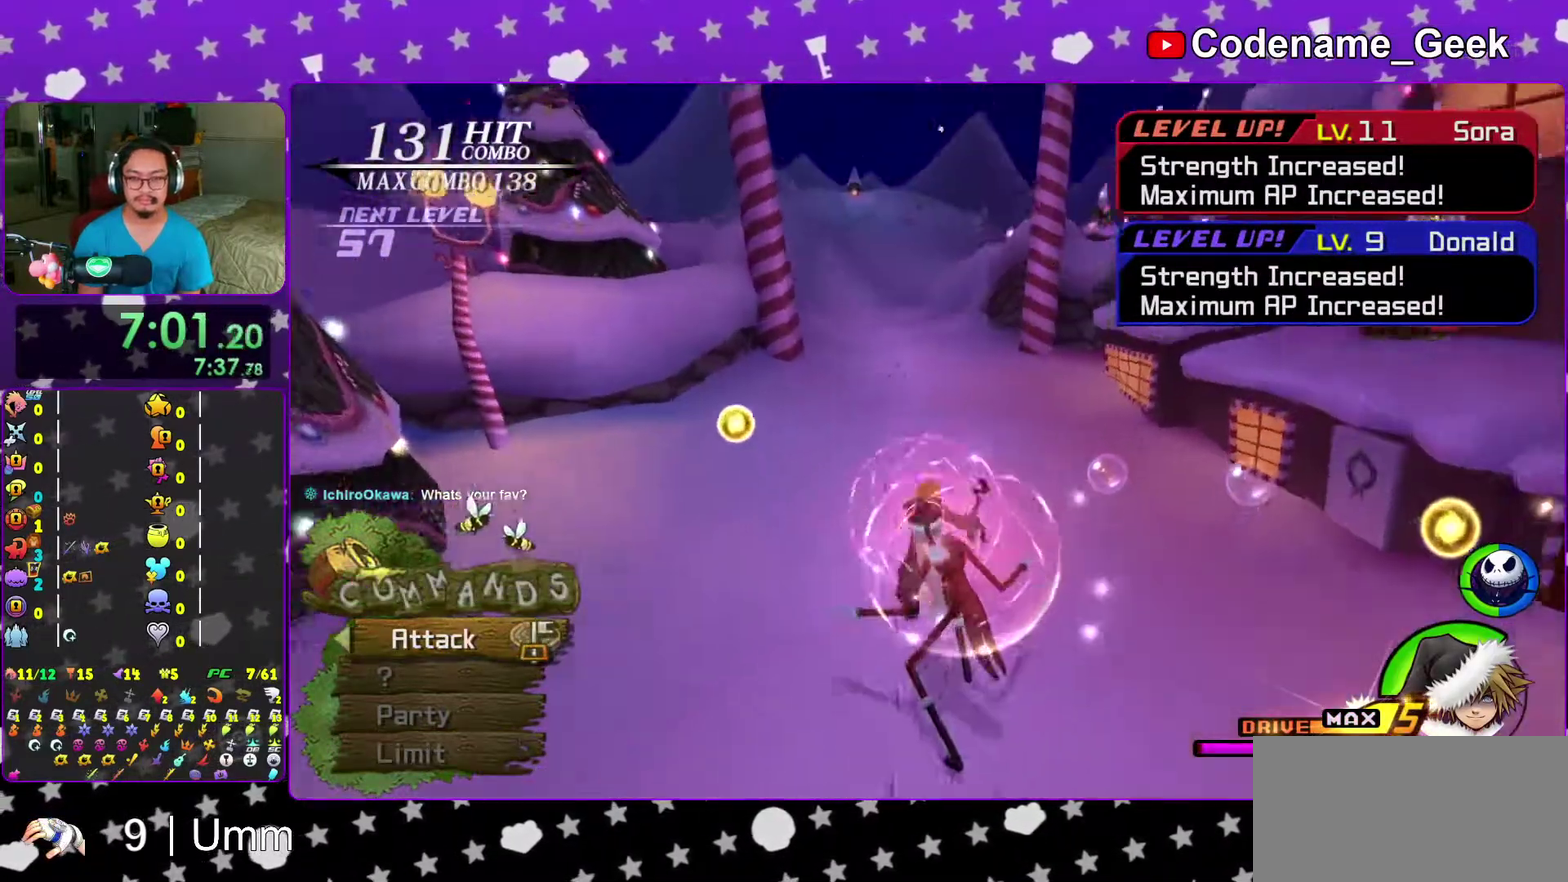
{"dt_ms": 700, "buttons": [], "left_stick": "up", "right_stick": "down-left", "events": [[50, "Y", "down"], [67, "right_stick", "center"], [217, "Y", "up"], [300, "Y", "down"], [417, "Y", "up"], [517, "right_stick", "down-left"], [567, "right_stick", "center"], [700, "right_stick", "down-left"]]}
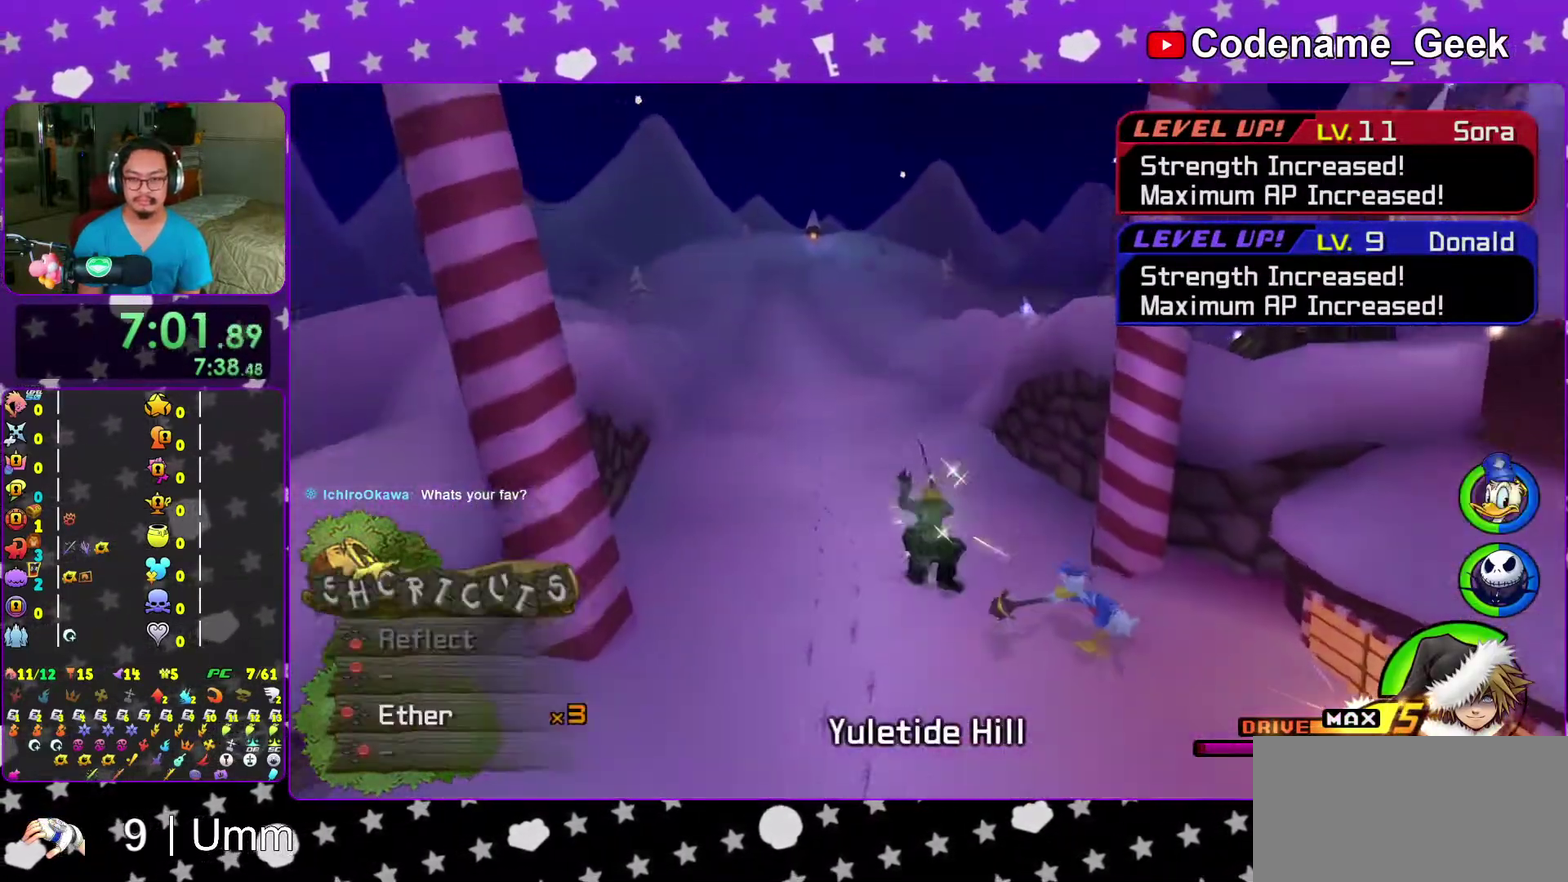
{"dt_ms": 300, "buttons": [], "left_stick": "up", "right_stick": "center", "events": [[100, "right_stick", "center"]]}
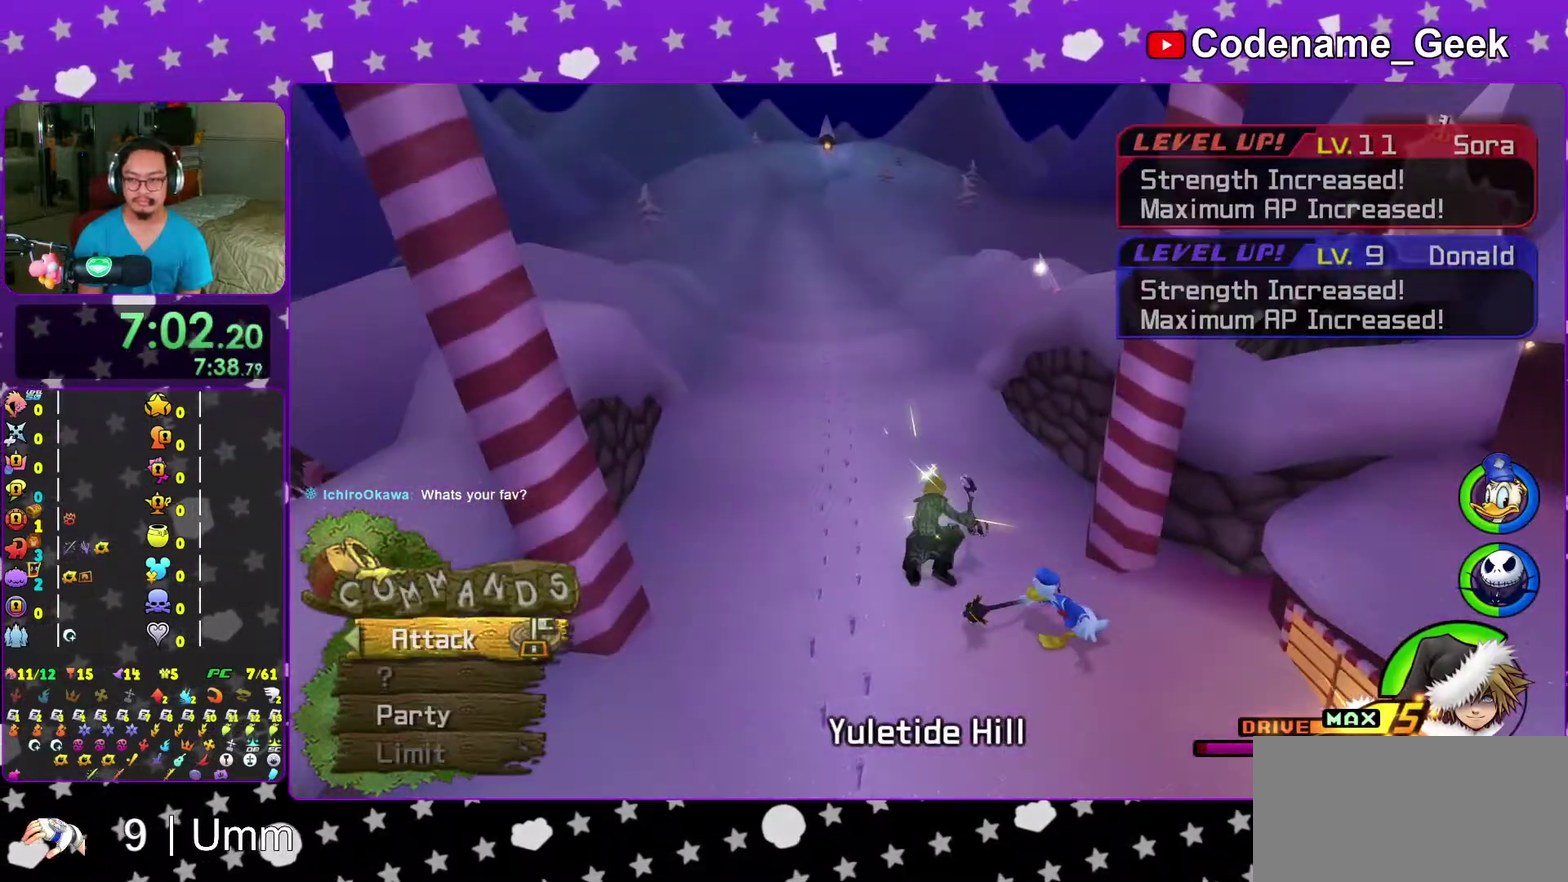
{"dt_ms": 700, "buttons": [], "left_stick": "up", "right_stick": "center", "events": []}
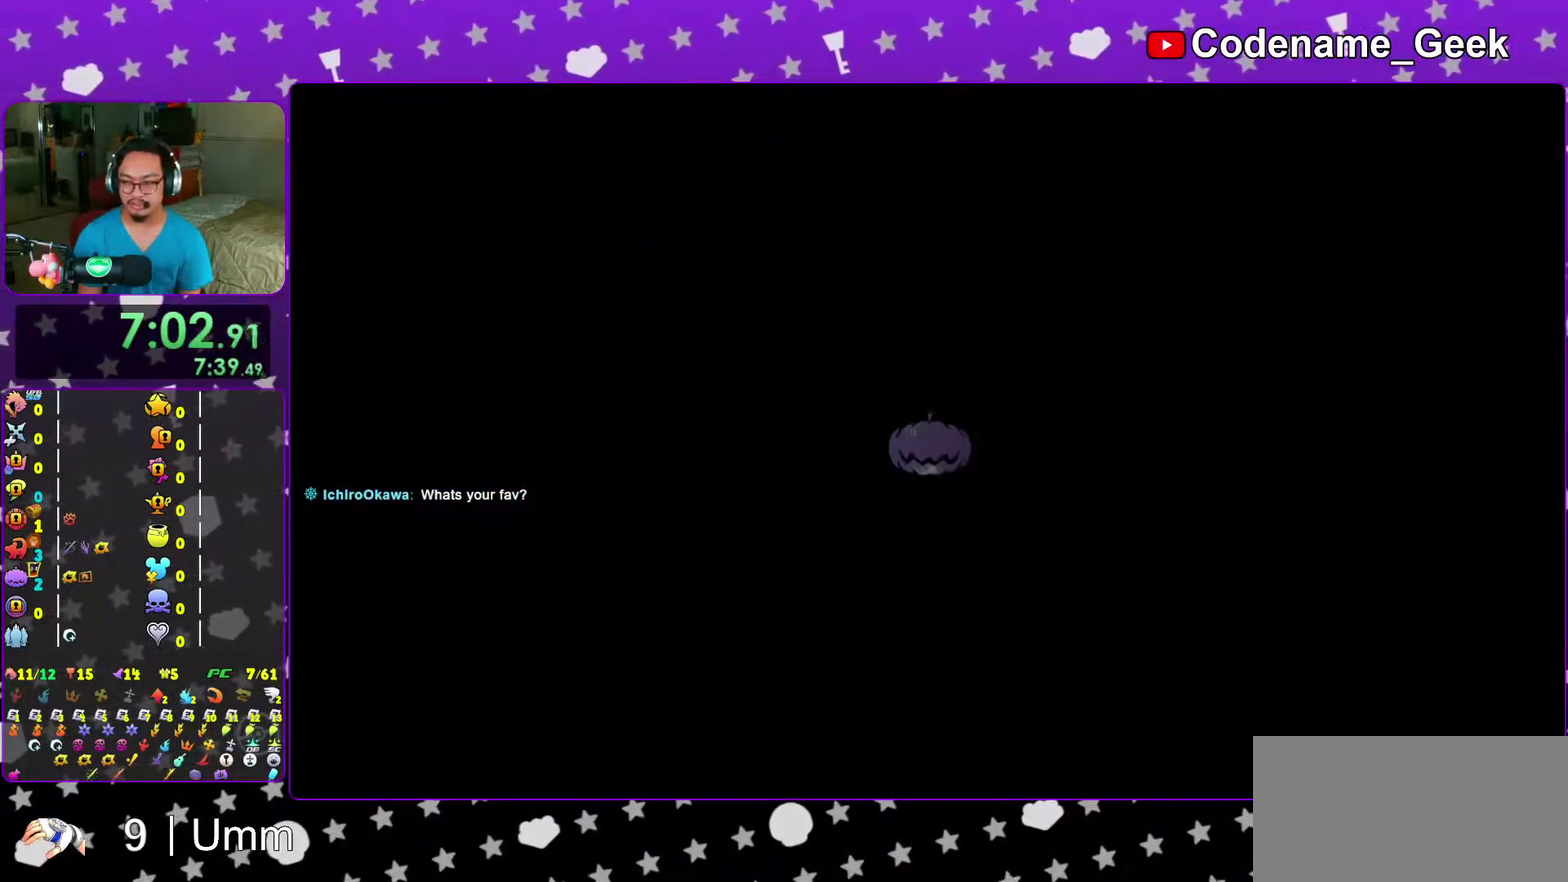
{"dt_ms": 300, "buttons": [], "left_stick": "up", "right_stick": "center", "events": []}
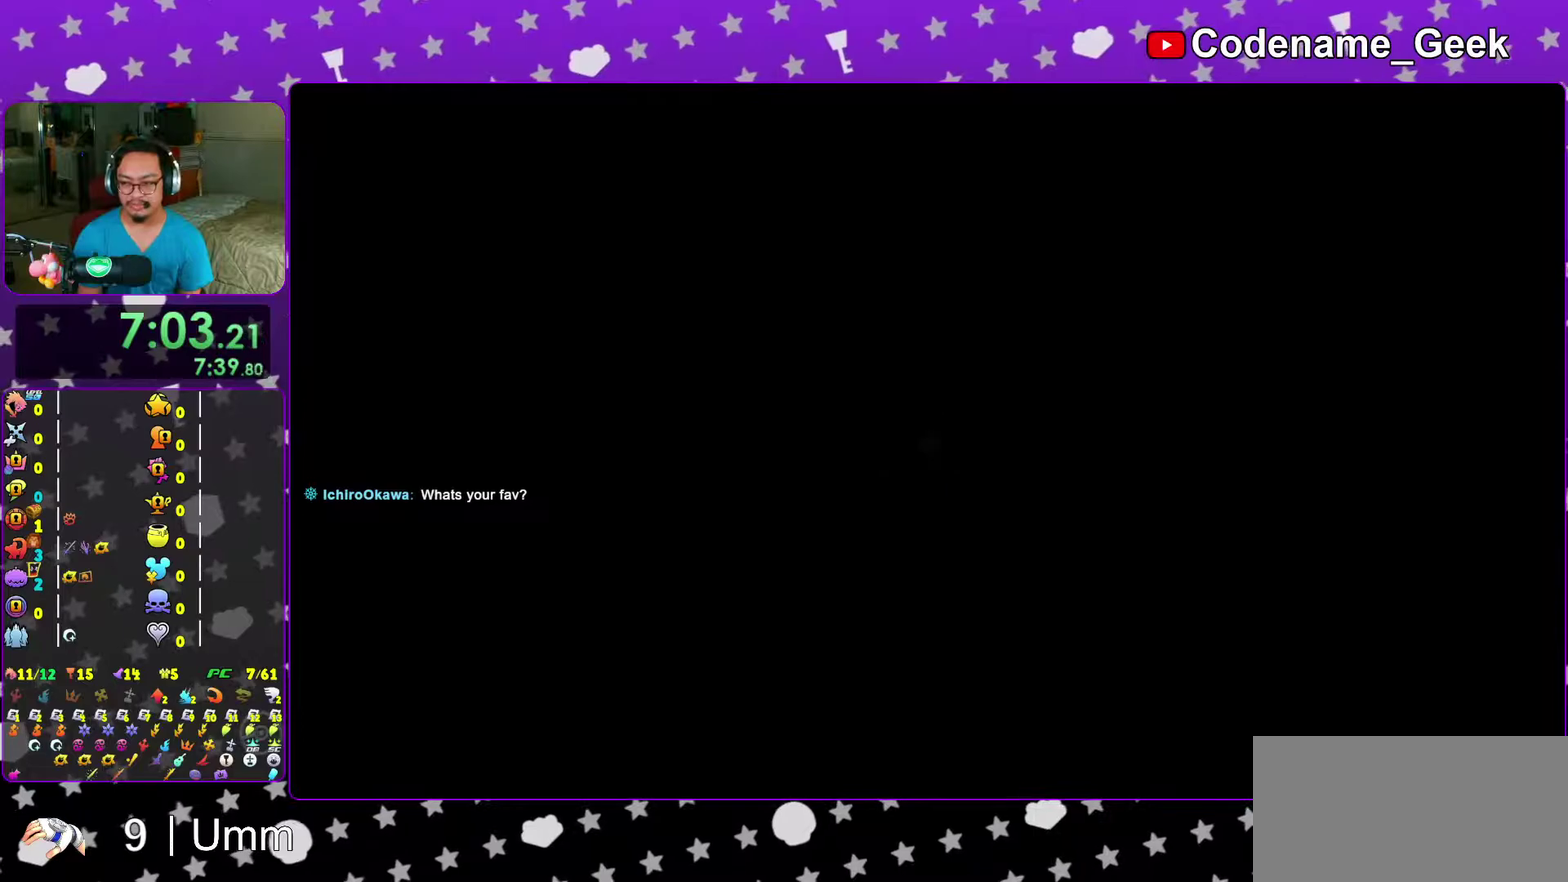
{"dt_ms": 600, "buttons": ["Y"], "left_stick": "up", "right_stick": "center", "events": [[50, "right_stick", "right"], [267, "right_stick", "center"], [317, "Y", "down"], [433, "Y", "up"], [517, "Y", "down"]]}
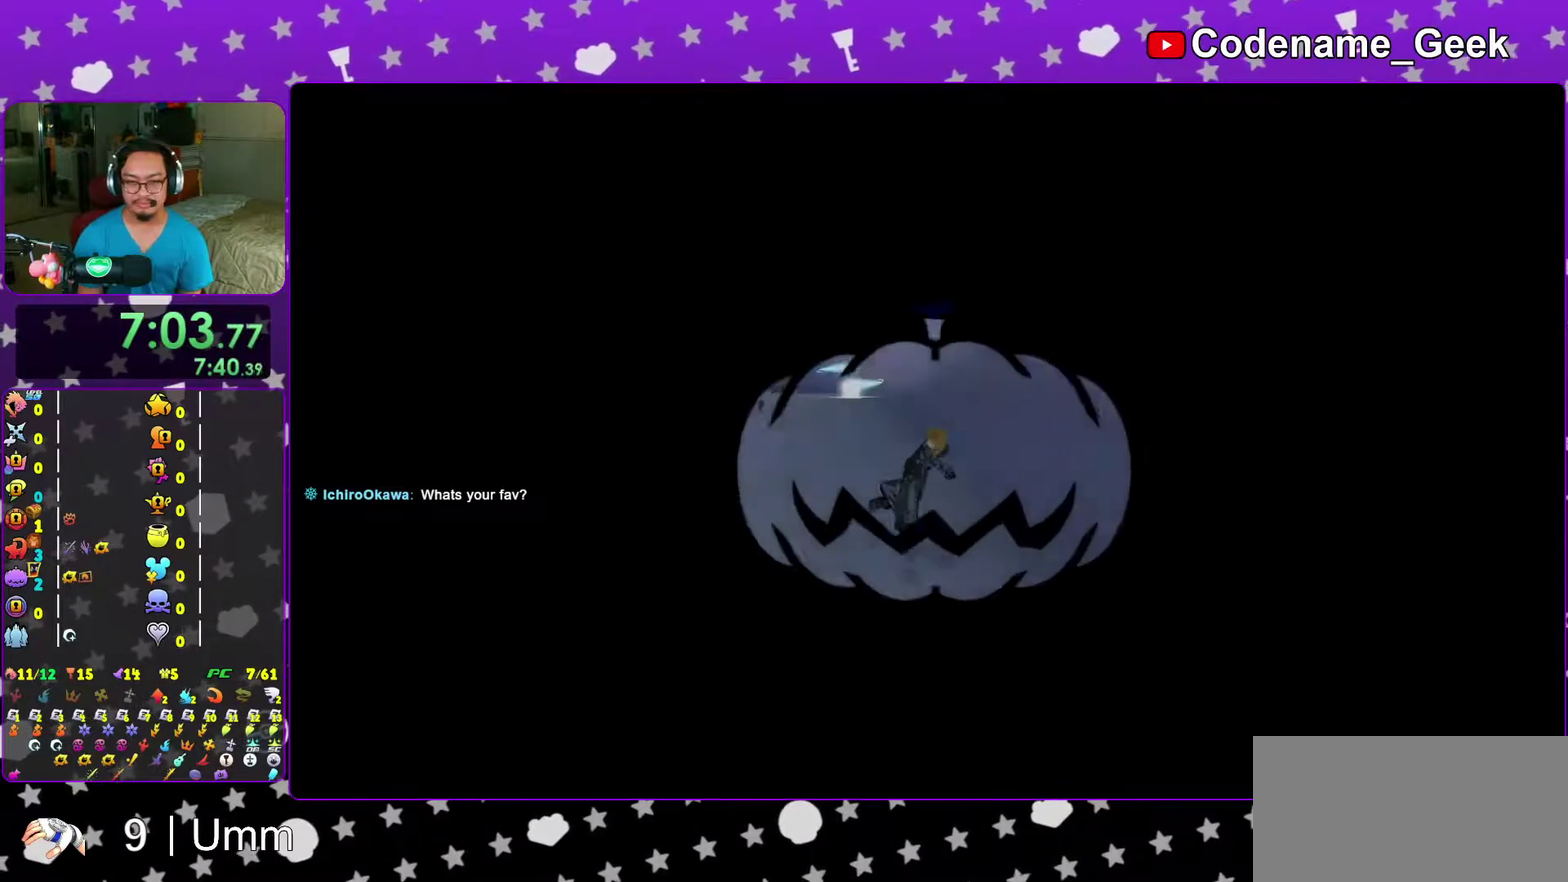
{"dt_ms": 400, "buttons": [], "left_stick": "up", "right_stick": "center", "events": [[33, "Y", "up"], [100, "Y", "down"], [167, "Y", "up"], [267, "right_stick", "down-left"], [383, "right_stick", "center"]]}
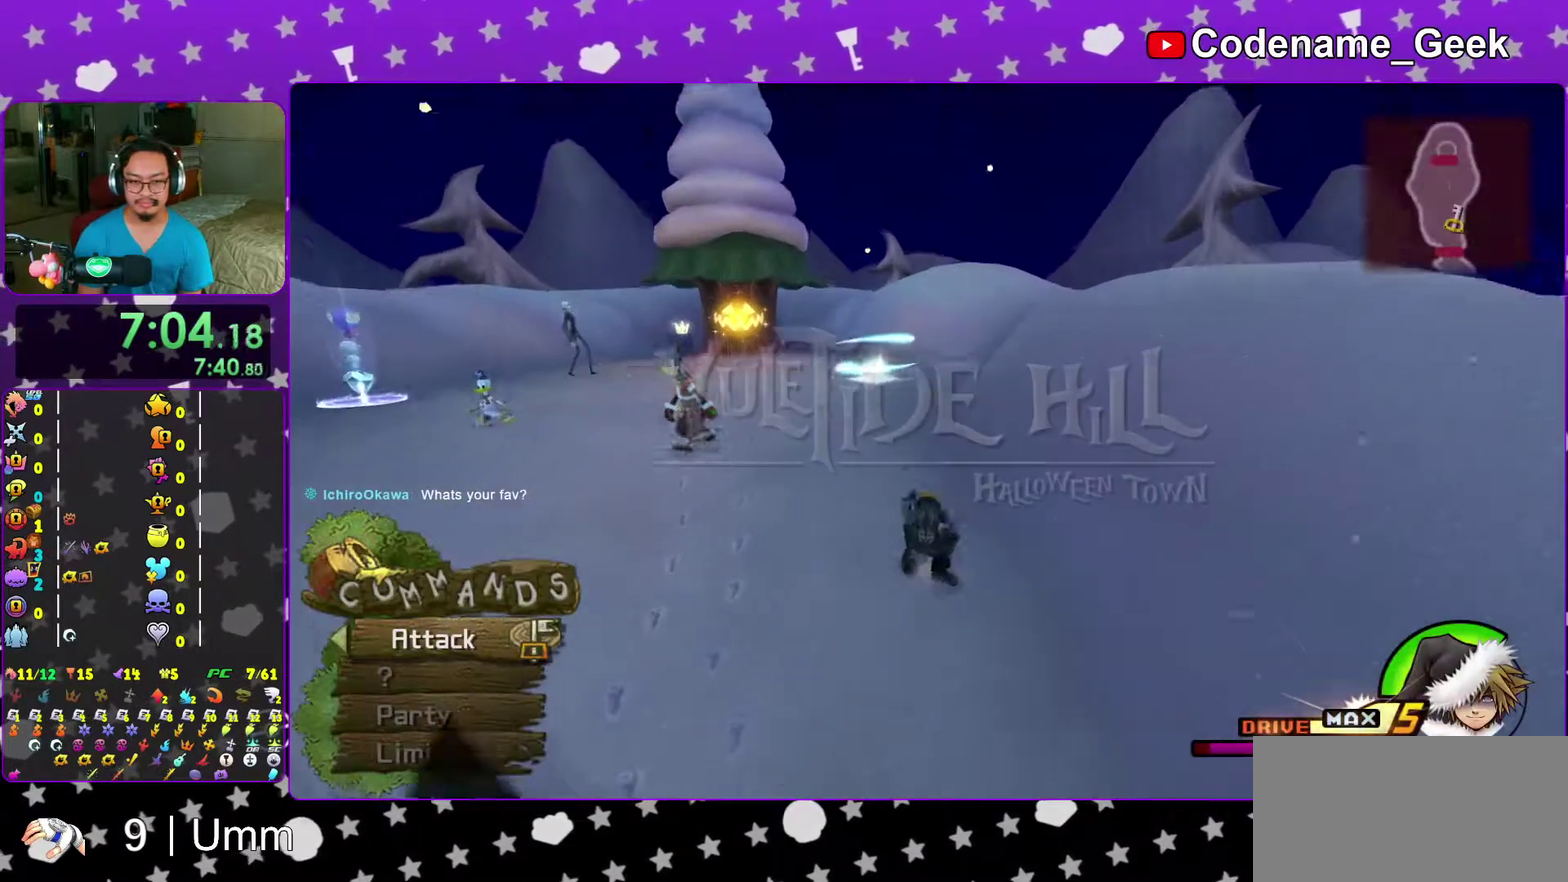
{"dt_ms": 600, "buttons": [], "left_stick": "up-left", "right_stick": "left", "events": [[117, "Y", "down"], [400, "left_stick", "up-left"], [417, "Y", "up"], [600, "right_stick", "left"]]}
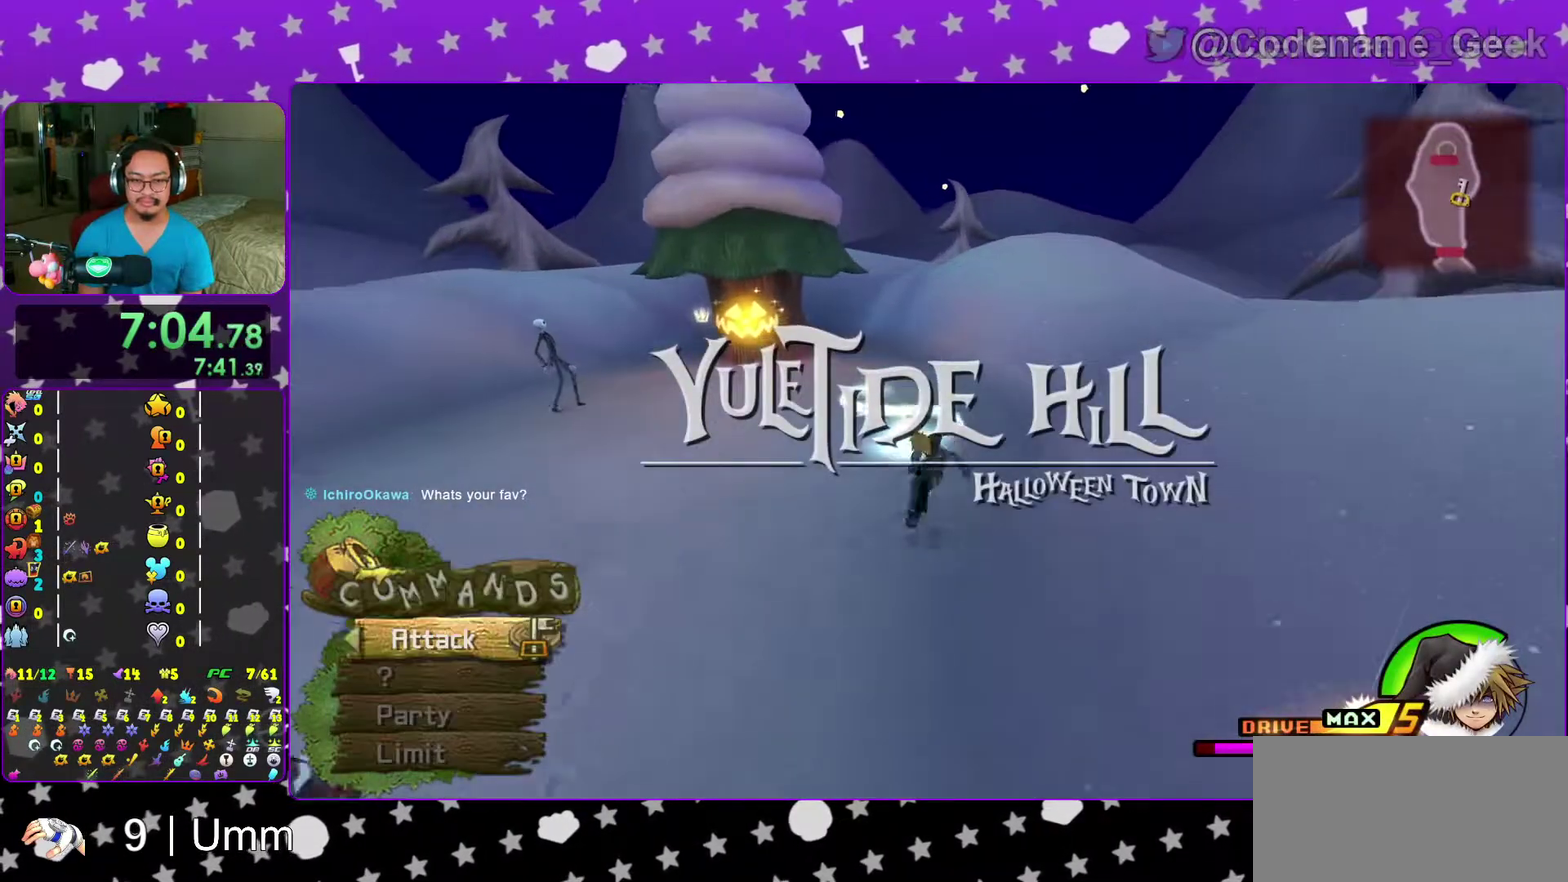
{"dt_ms": 400, "buttons": [], "left_stick": "up-left", "right_stick": "center", "events": [[67, "right_stick", "center"]]}
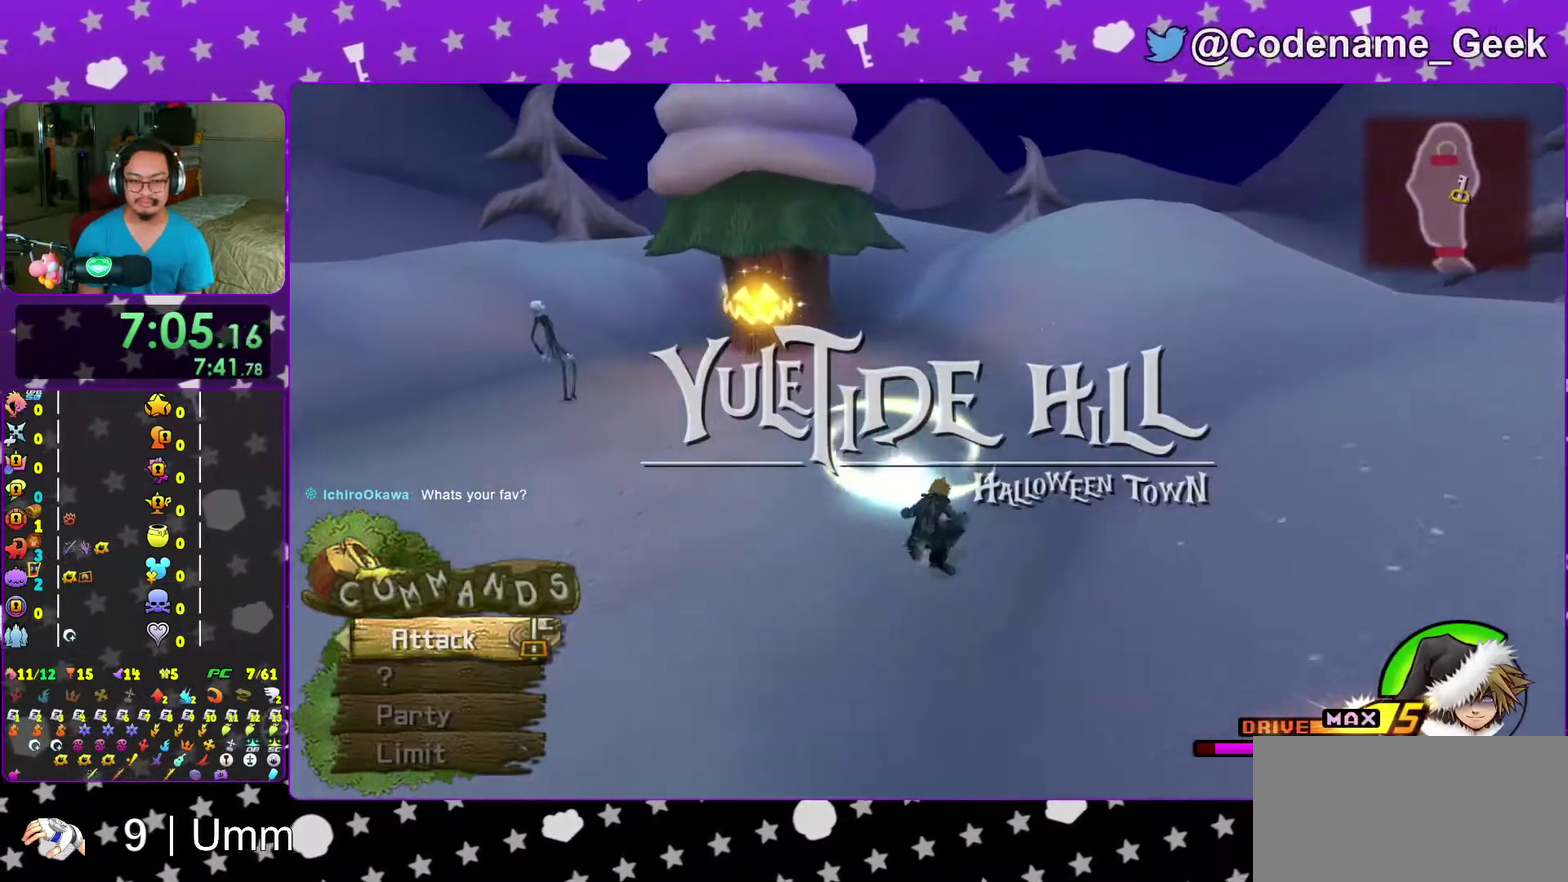
{"dt_ms": 600, "buttons": [], "left_stick": "up", "right_stick": "down"}
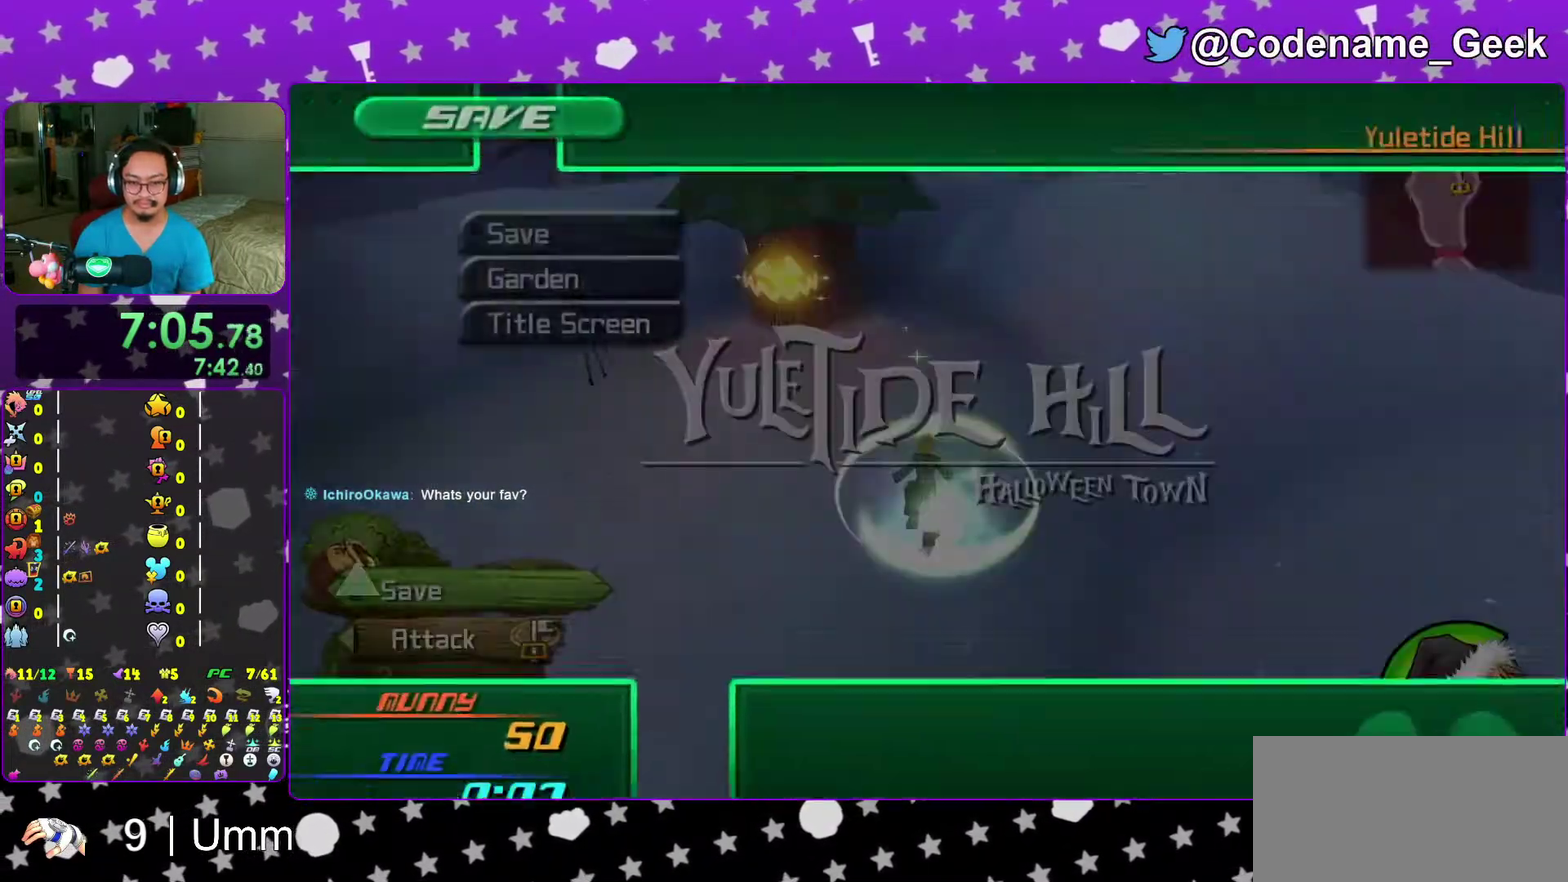
{"dt_ms": 400, "buttons": ["A"], "left_stick": "center", "right_stick": "center"}
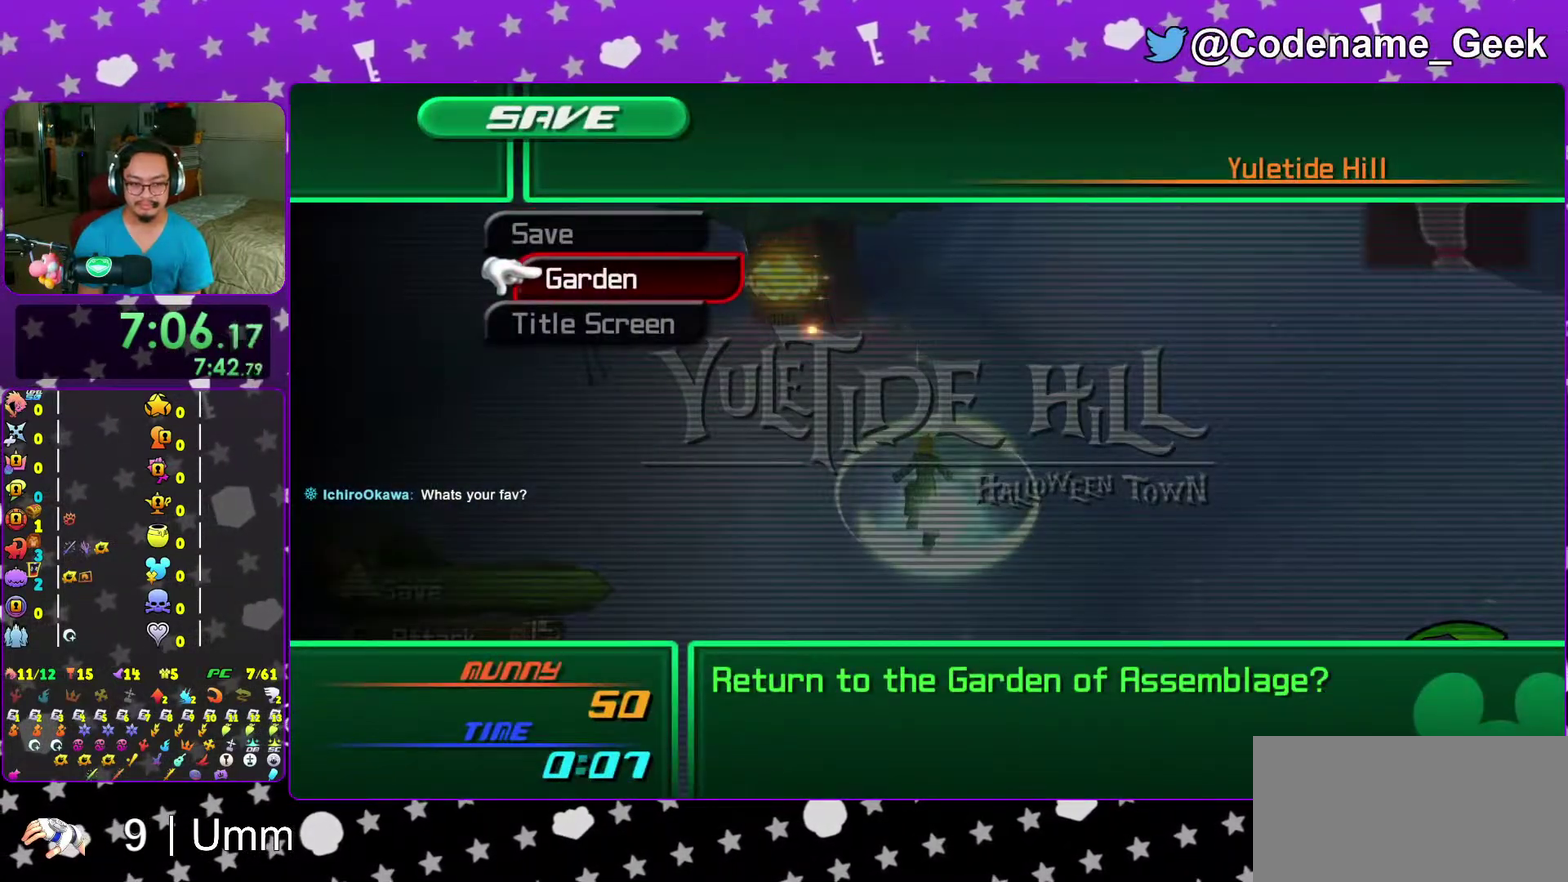
{"dt_ms": 600, "buttons": ["A"], "left_stick": "center", "right_stick": "center"}
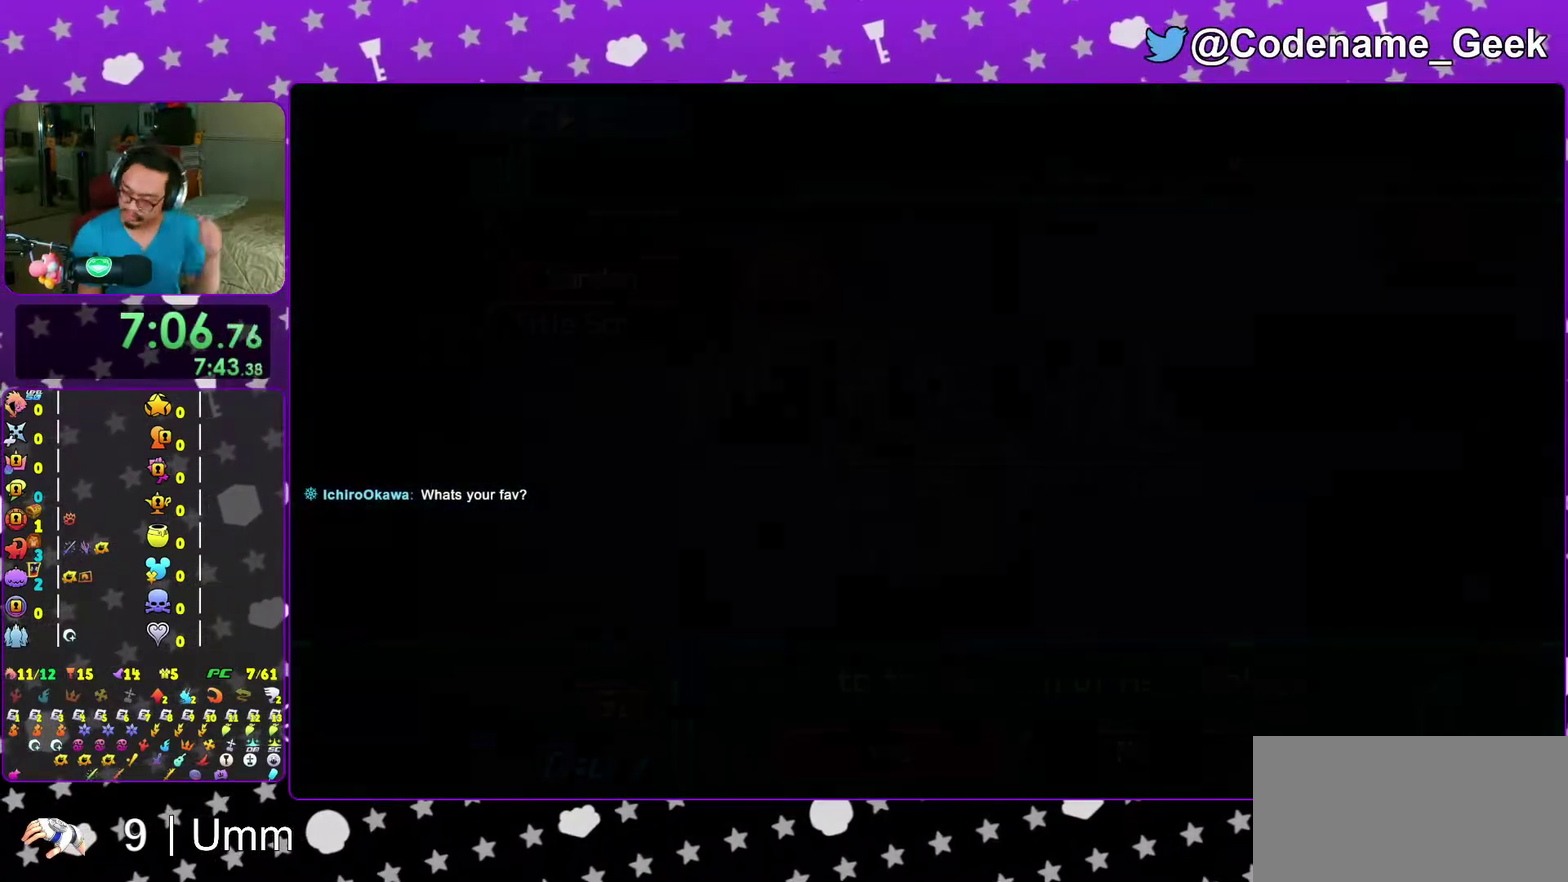
{"dt_ms": 400, "buttons": [], "left_stick": "center", "right_stick": "center"}
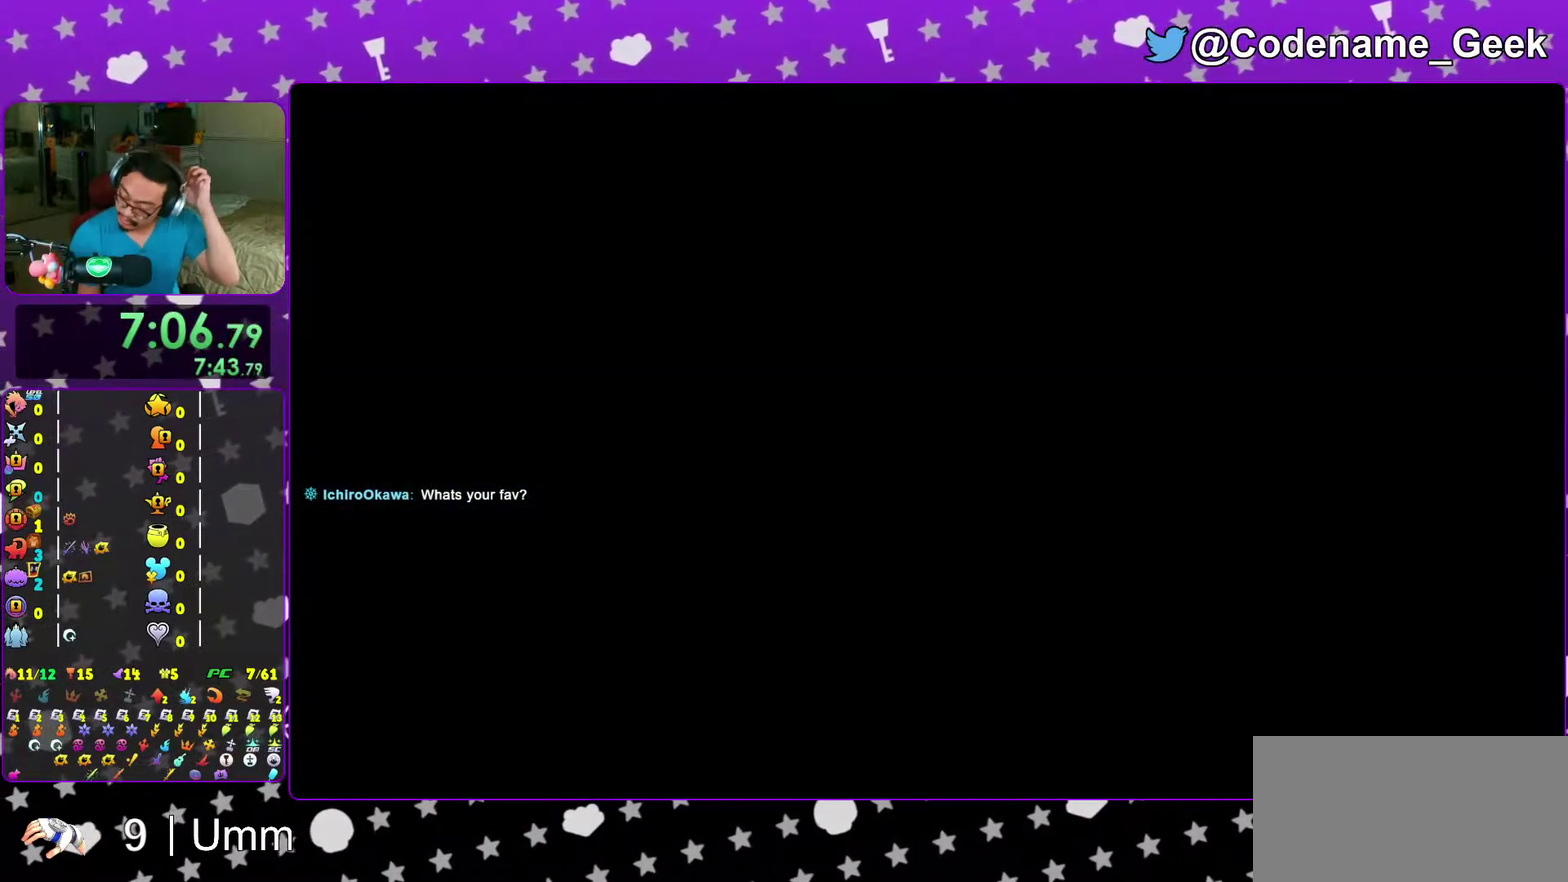
{"dt_ms": 500, "buttons": [], "left_stick": "center", "right_stick": "center"}
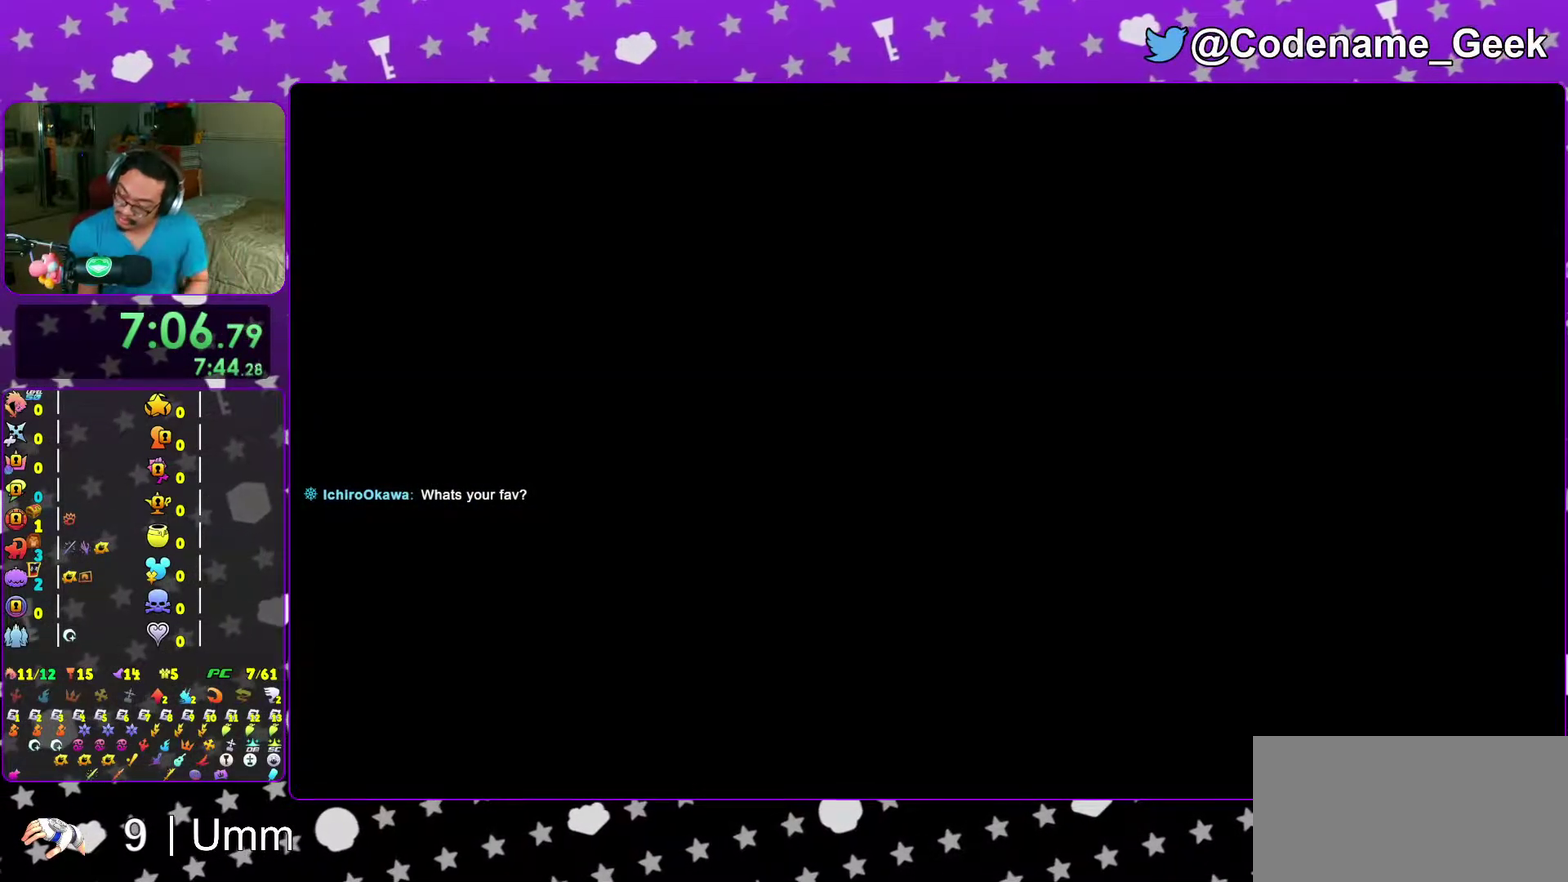
{"dt_ms": 500, "buttons": [], "left_stick": "center", "right_stick": "center"}
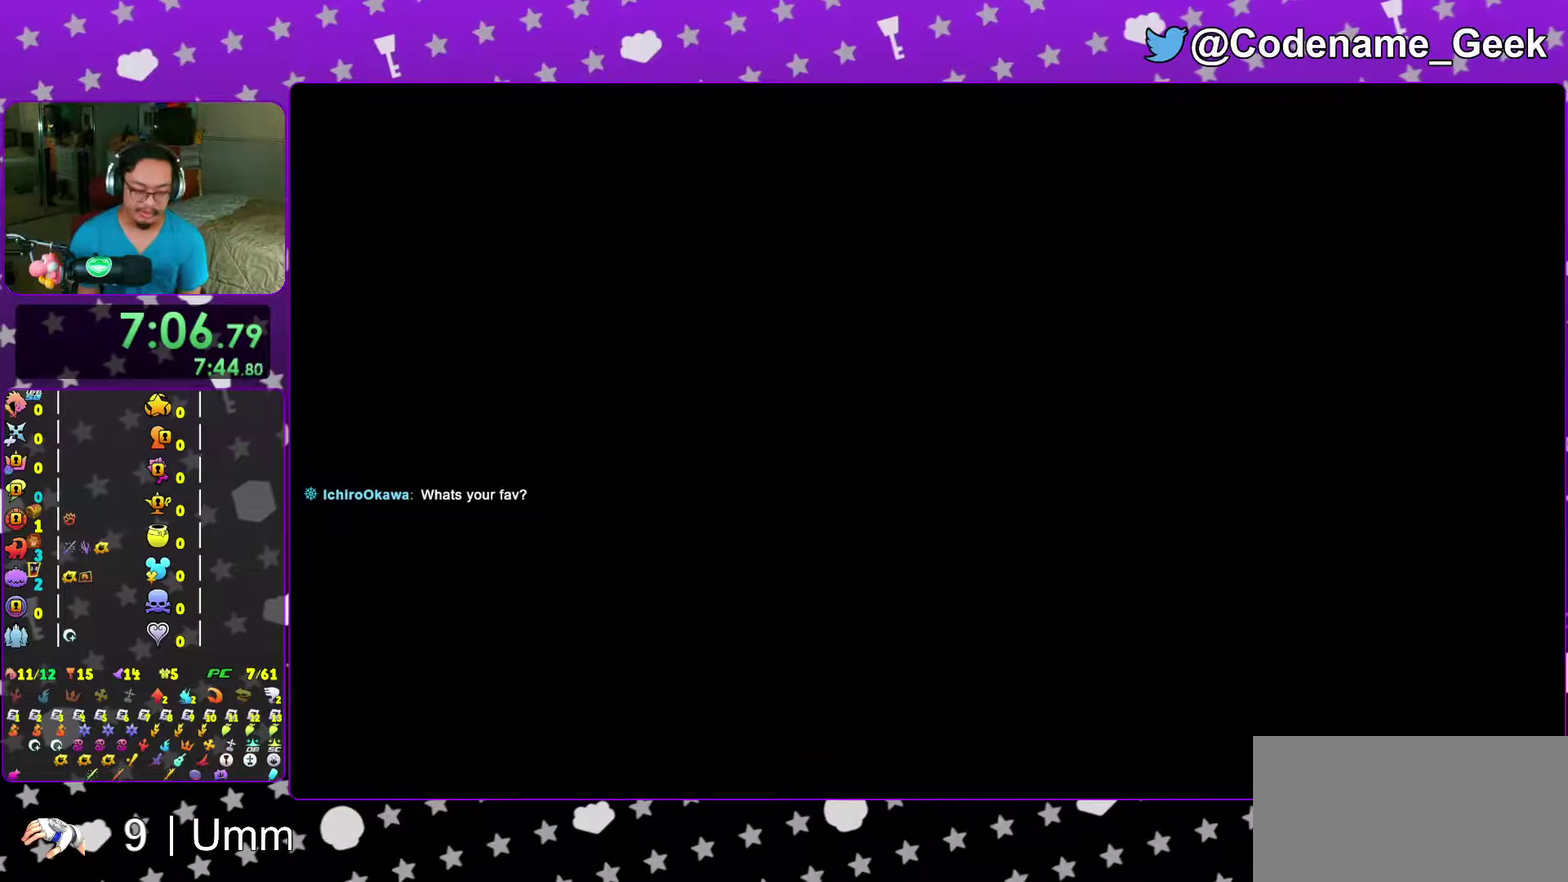
{"dt_ms": 500, "buttons": [], "left_stick": "right", "right_stick": "right"}
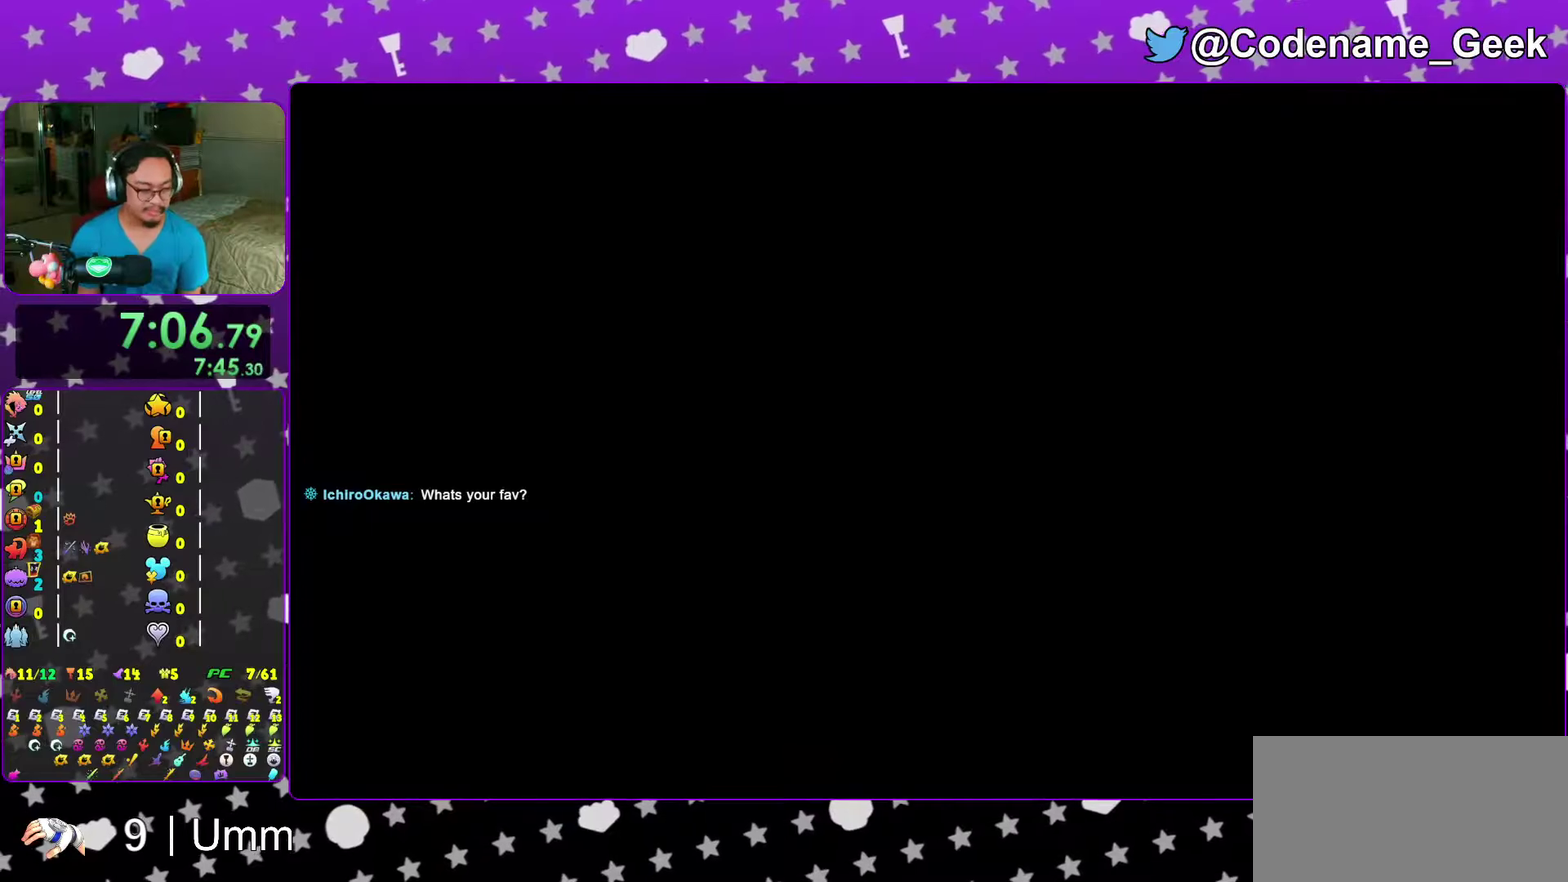
{"dt_ms": 500, "buttons": [], "left_stick": "up-right", "right_stick": "down-right", "events": [[300, "right_stick", "down-right"], [417, "left_stick", "up-right"]]}
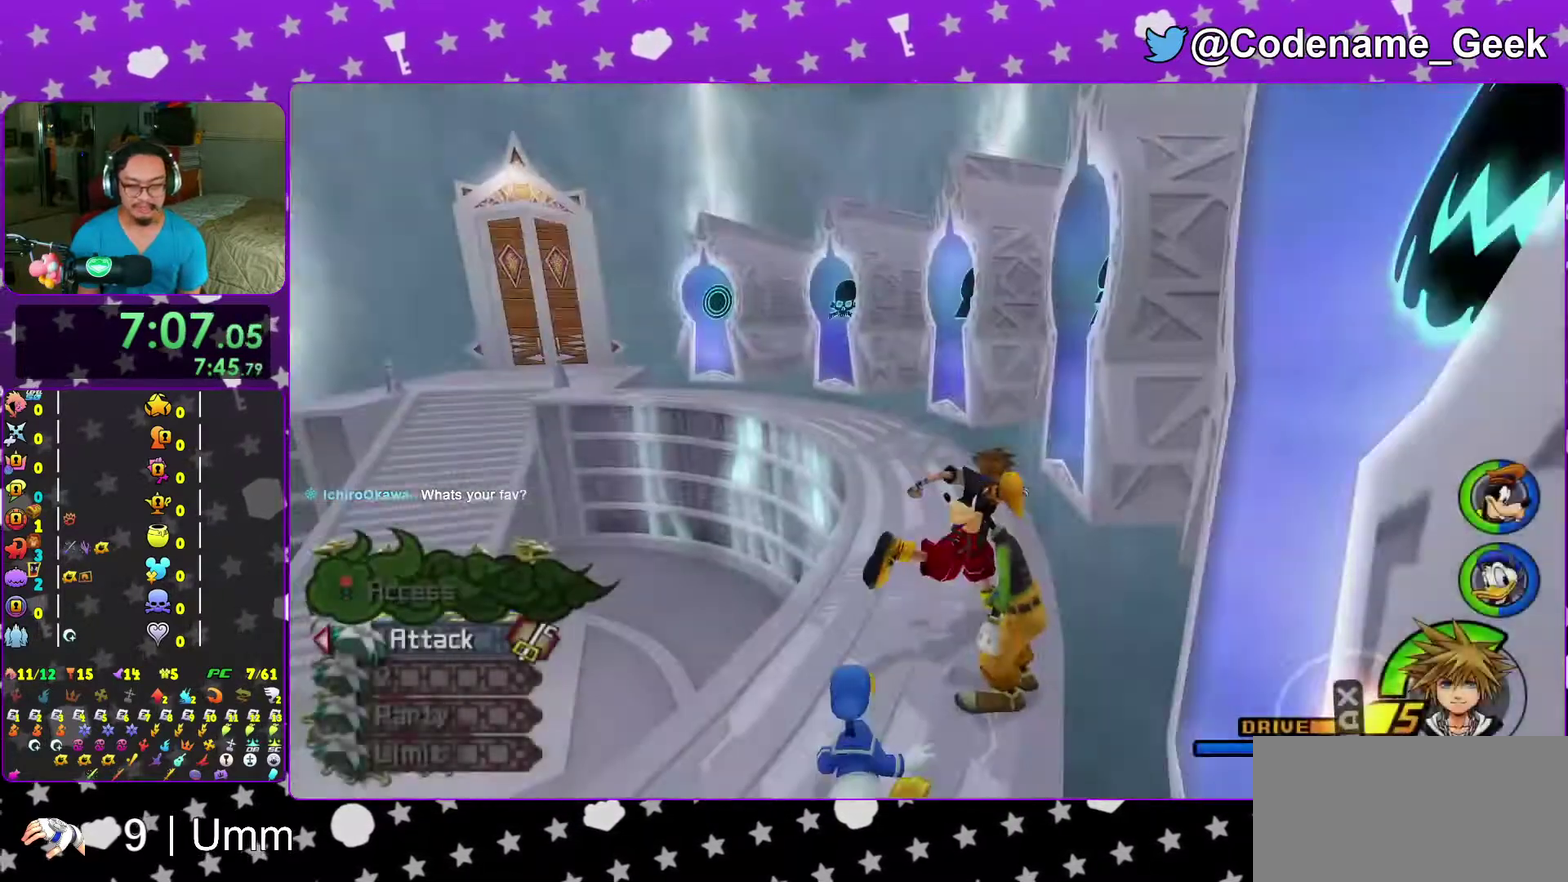
{"dt_ms": 500, "buttons": ["X", "SELECT"], "left_stick": "center", "right_stick": "center", "events": [[100, "right_stick", "center"], [117, "left_stick", "up"], [317, "X", "down"], [383, "SELECT", "down"], [417, "X", "up"], [467, "X", "down"], [467, "left_stick", "center"]]}
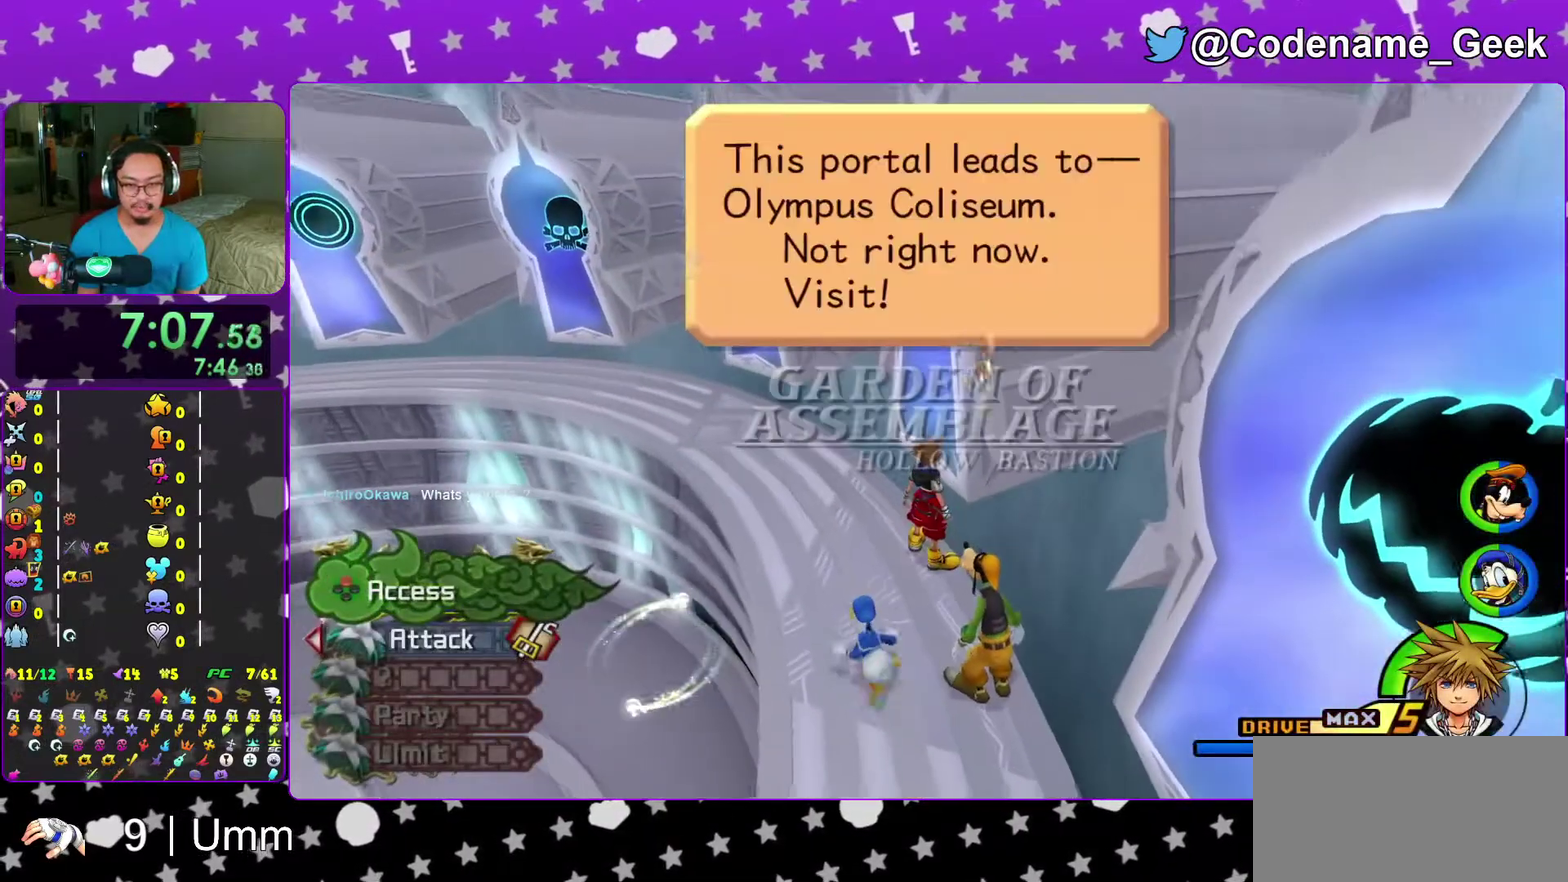
{"dt_ms": 500, "buttons": ["SELECT"], "left_stick": "center", "right_stick": "center", "events": [[83, "X", "up"], [133, "DPAD_DOWN", "down"], [200, "A", "down"], [250, "DPAD_DOWN", "up"], [317, "A", "up"], [400, "A", "down"], [467, "A", "up"]]}
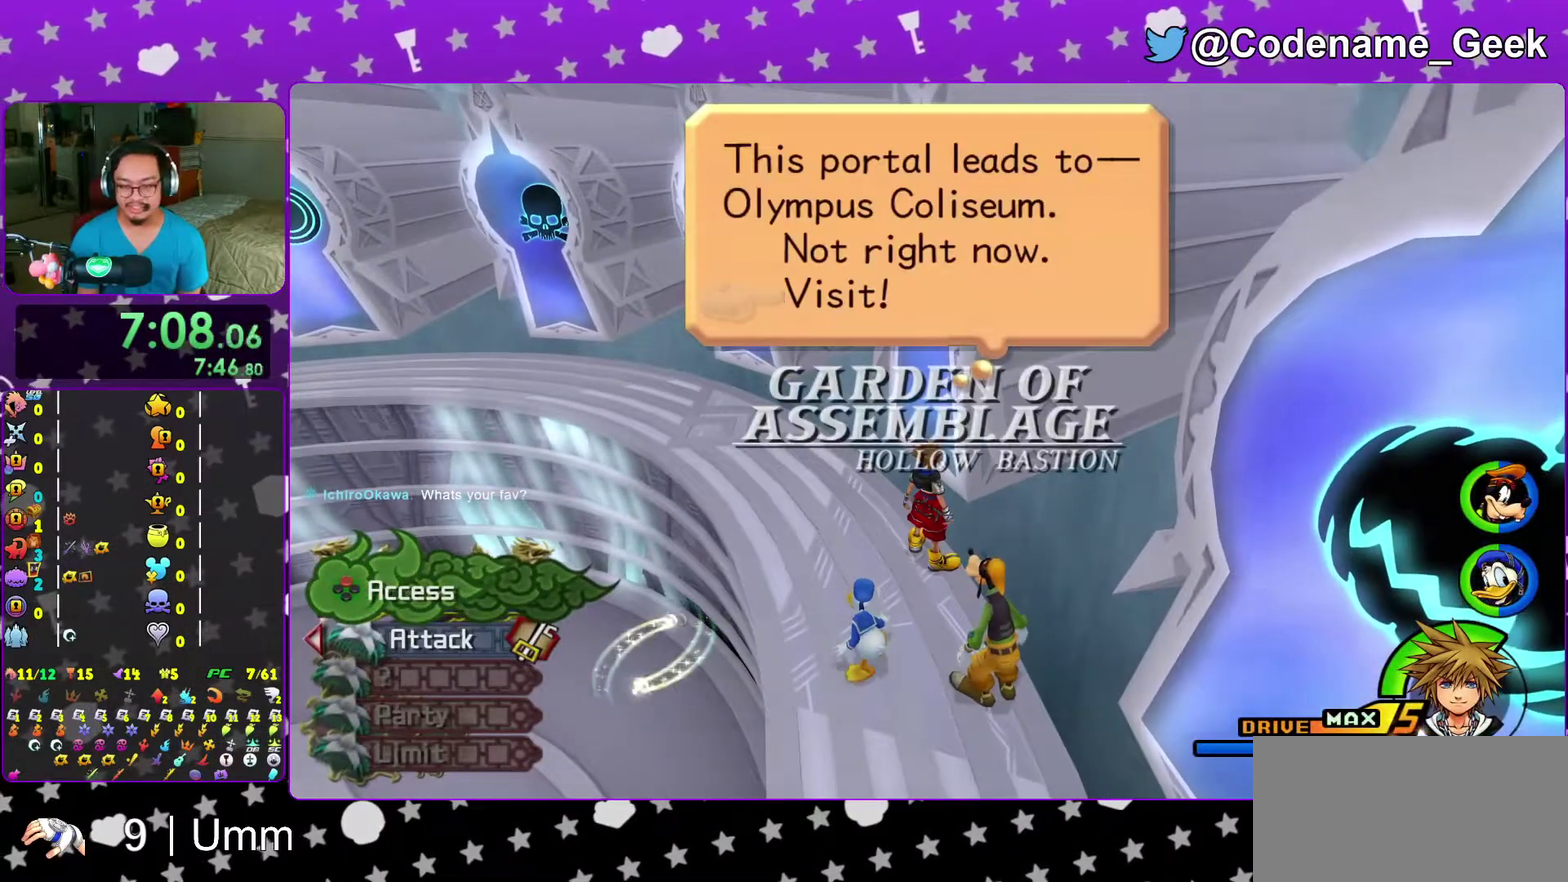
{"dt_ms": 500, "buttons": [], "left_stick": "center", "right_stick": "center", "events": [[50, "A", "down"], [100, "SELECT", "up"], [133, "A", "up"], [217, "A", "down"], [300, "A", "up"], [433, "B", "down"], [500, "B", "up"]]}
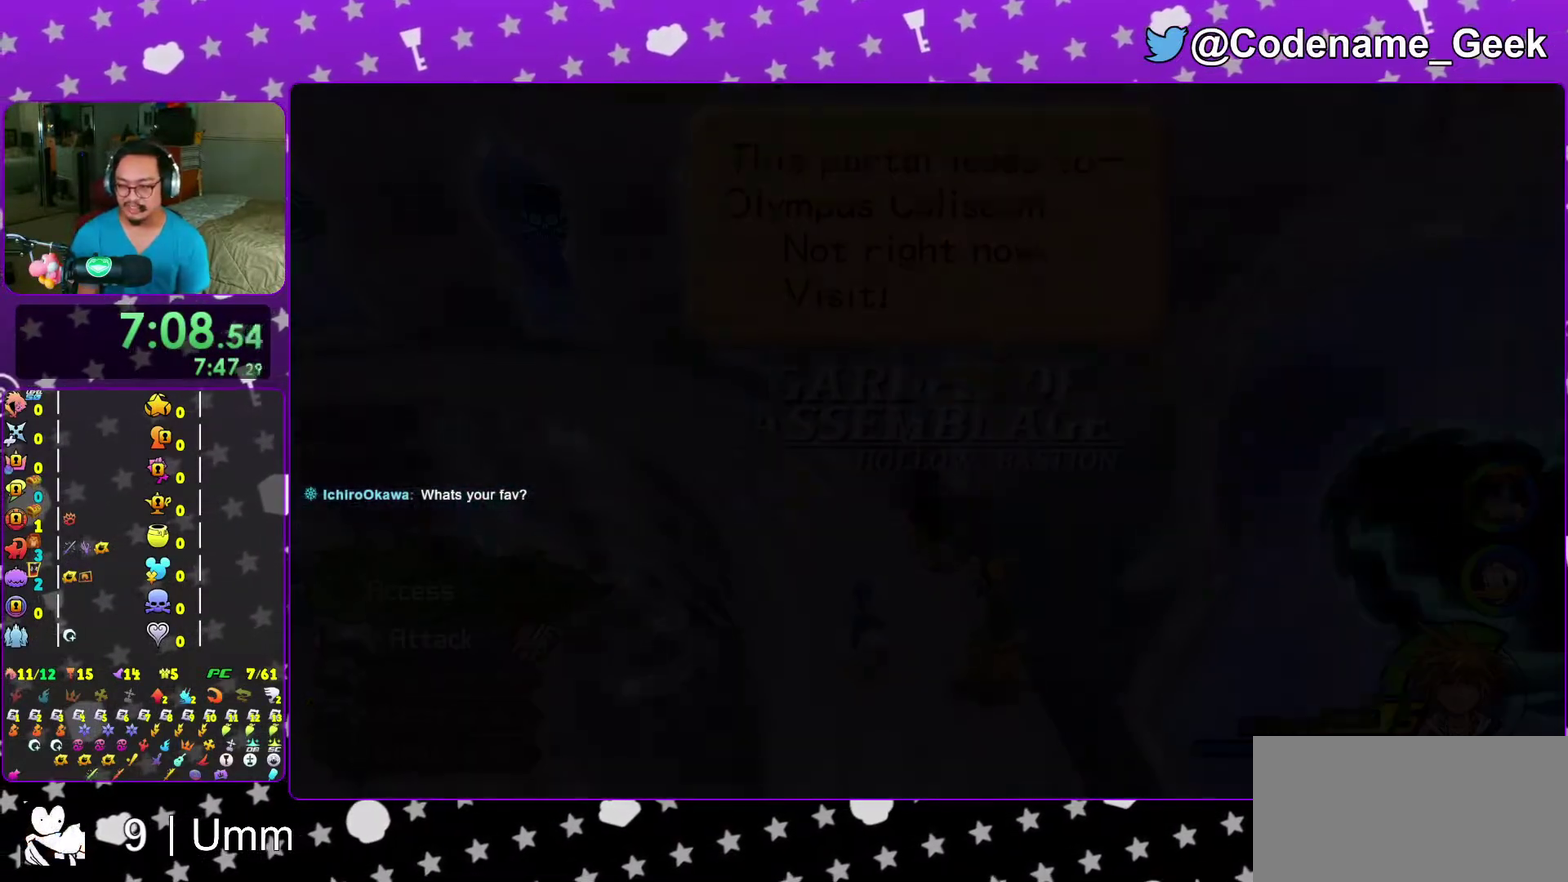
{"dt_ms": 500, "buttons": ["B"], "left_stick": "center", "right_stick": "center", "events": [[67, "B", "down"], [167, "B", "up"], [267, "B", "down"], [350, "B", "up"], [450, "B", "down"]]}
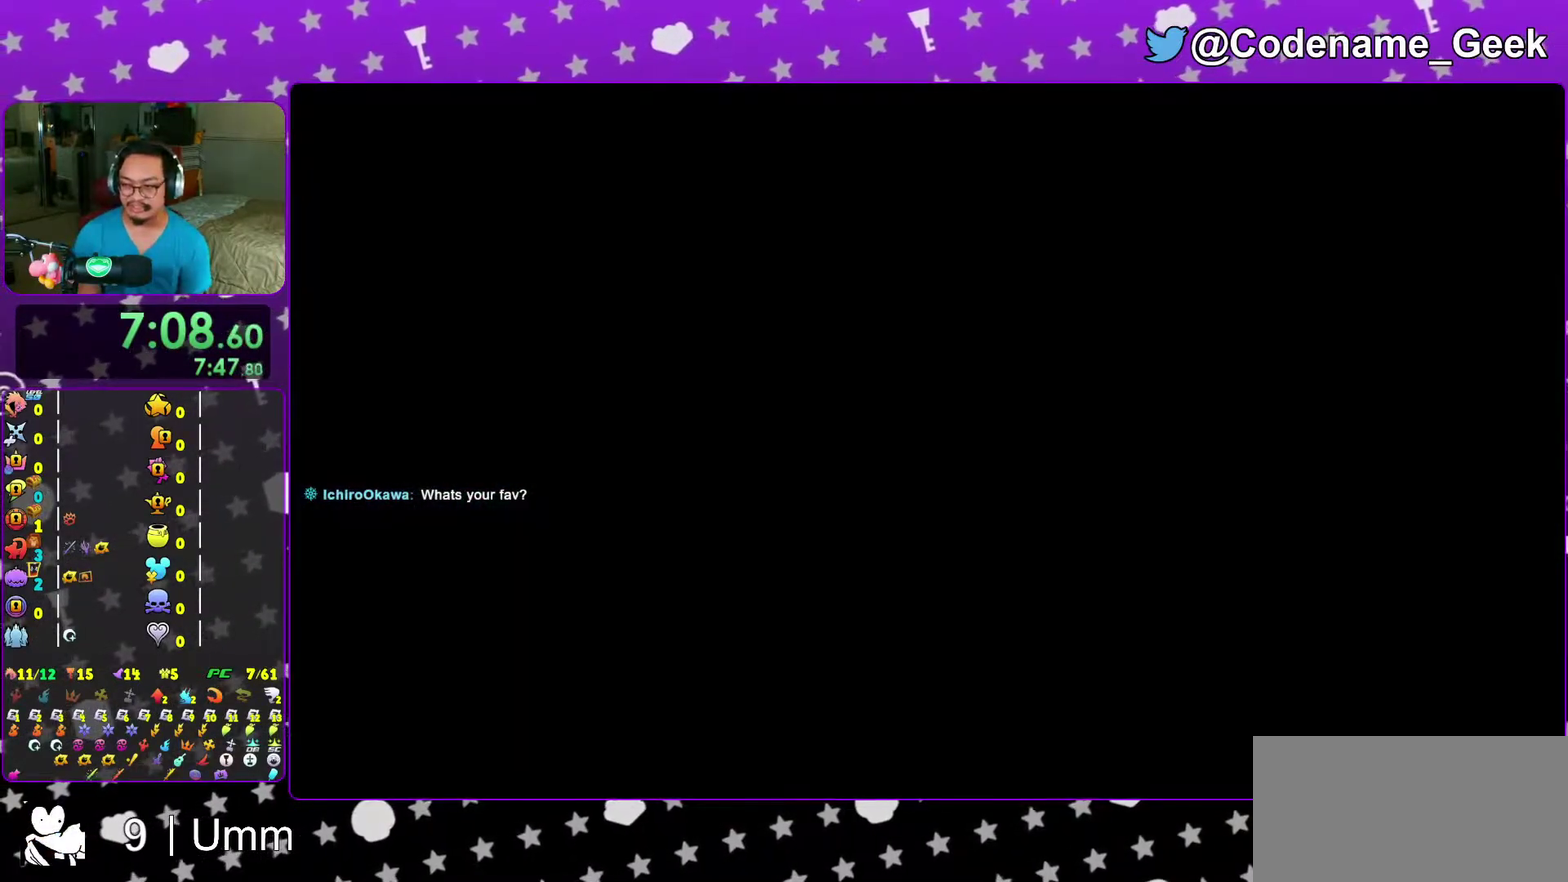
{"dt_ms": 500, "buttons": ["B"], "left_stick": "center", "right_stick": "center", "events": [[17, "B", "up"], [100, "B", "down"], [217, "B", "up"], [300, "B", "down"], [400, "B", "up"], [467, "B", "down"]]}
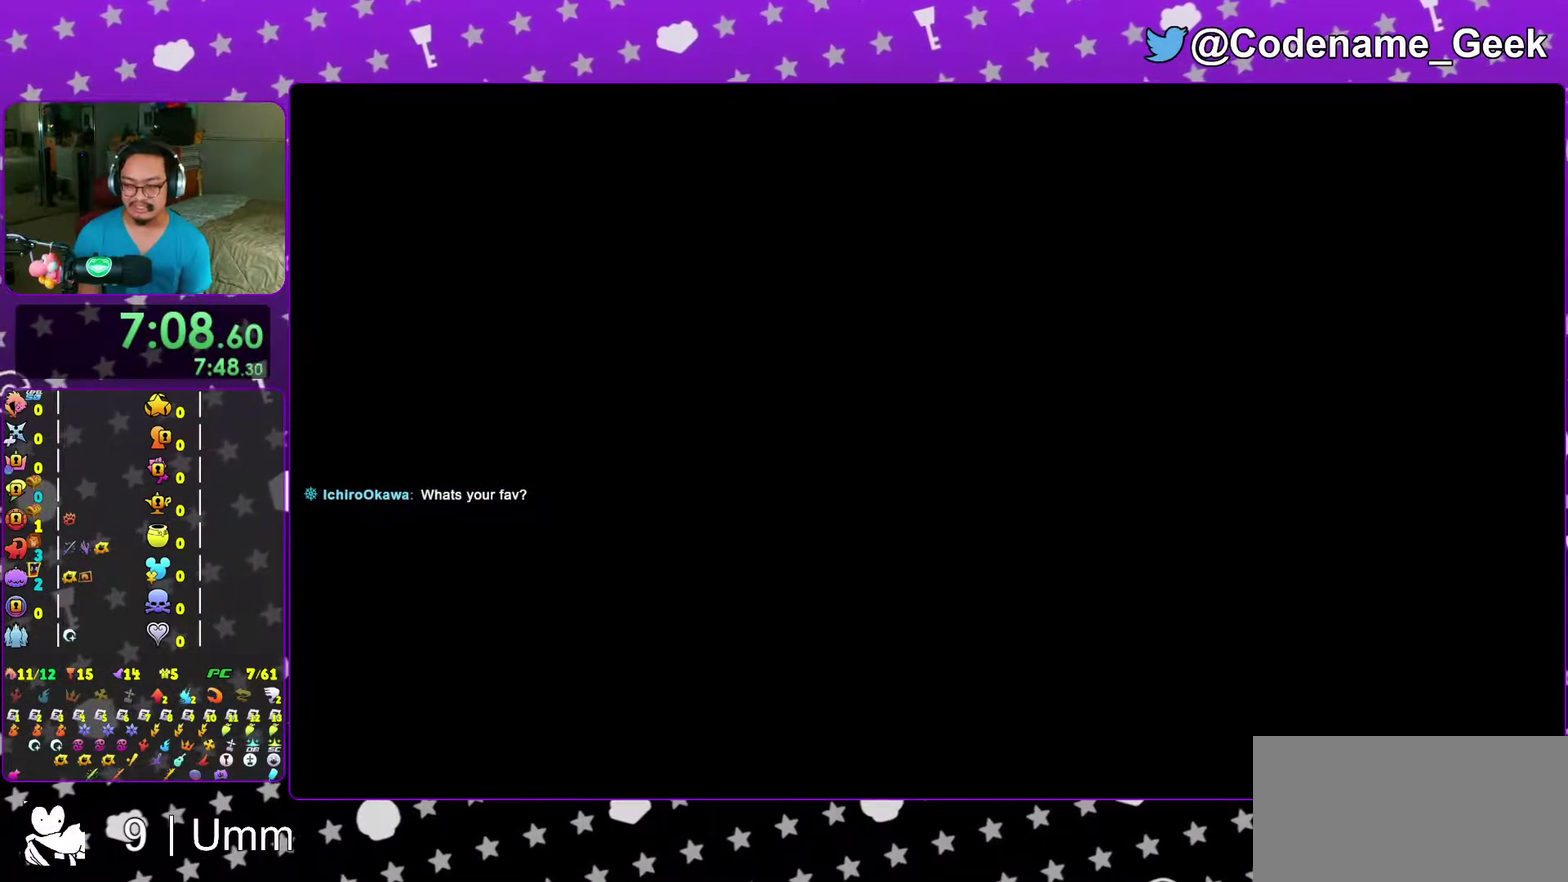
{"dt_ms": 500, "buttons": [], "left_stick": "center", "right_stick": "center", "events": [[67, "B", "up"], [150, "B", "down"], [250, "B", "up"], [350, "B", "down"], [433, "B", "up"]]}
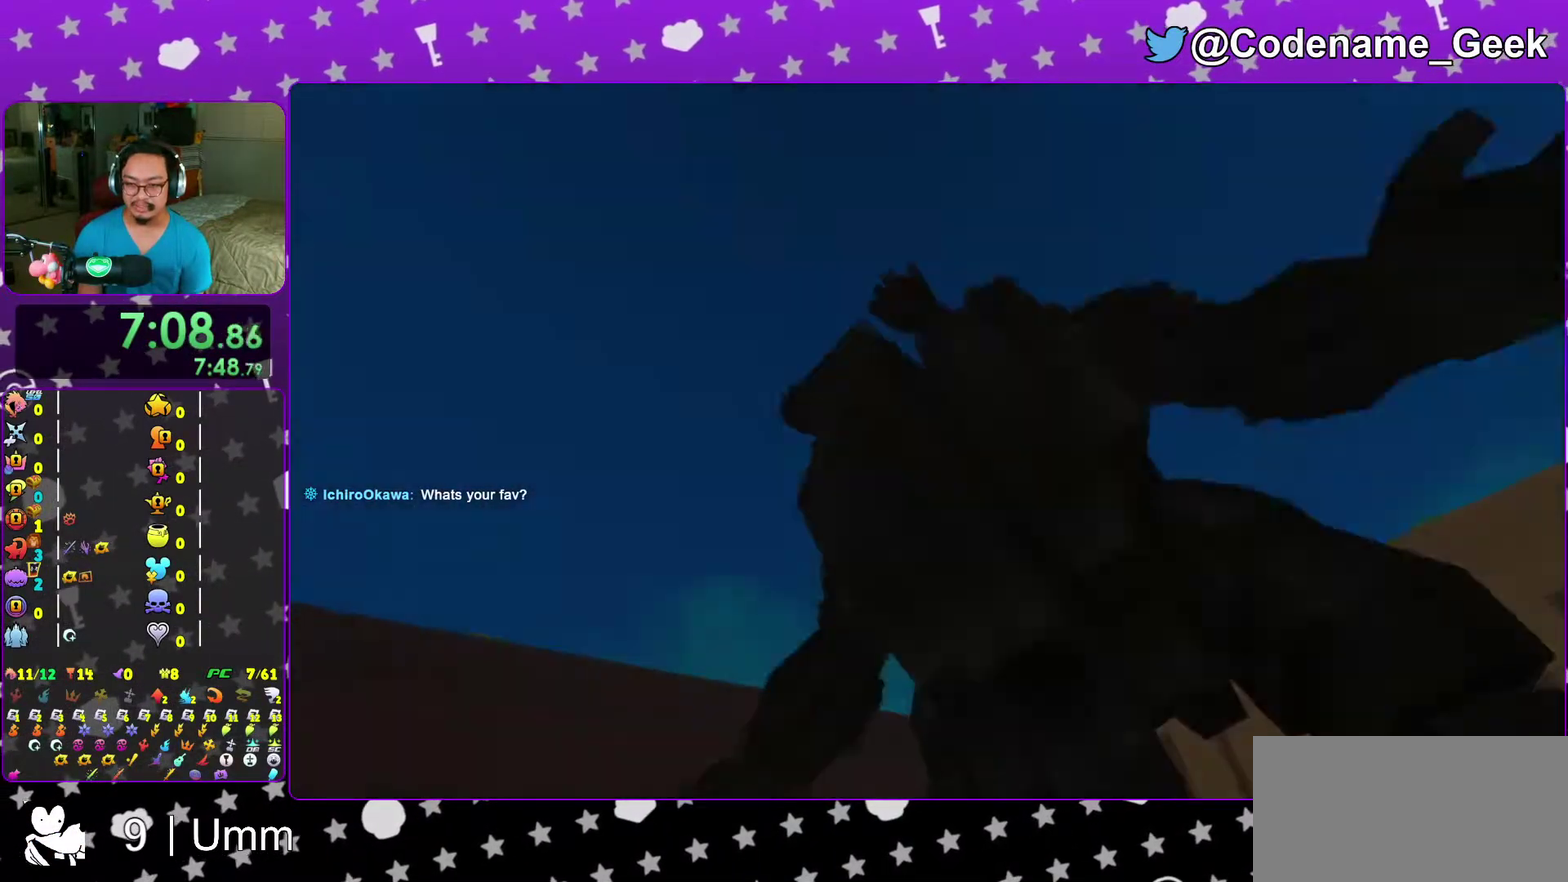
{"dt_ms": 500, "buttons": [], "left_stick": "center", "right_stick": "center", "events": [[17, "B", "down"], [100, "B", "up"], [200, "B", "down"], [267, "B", "up"], [333, "B", "down"], [417, "B", "up"]]}
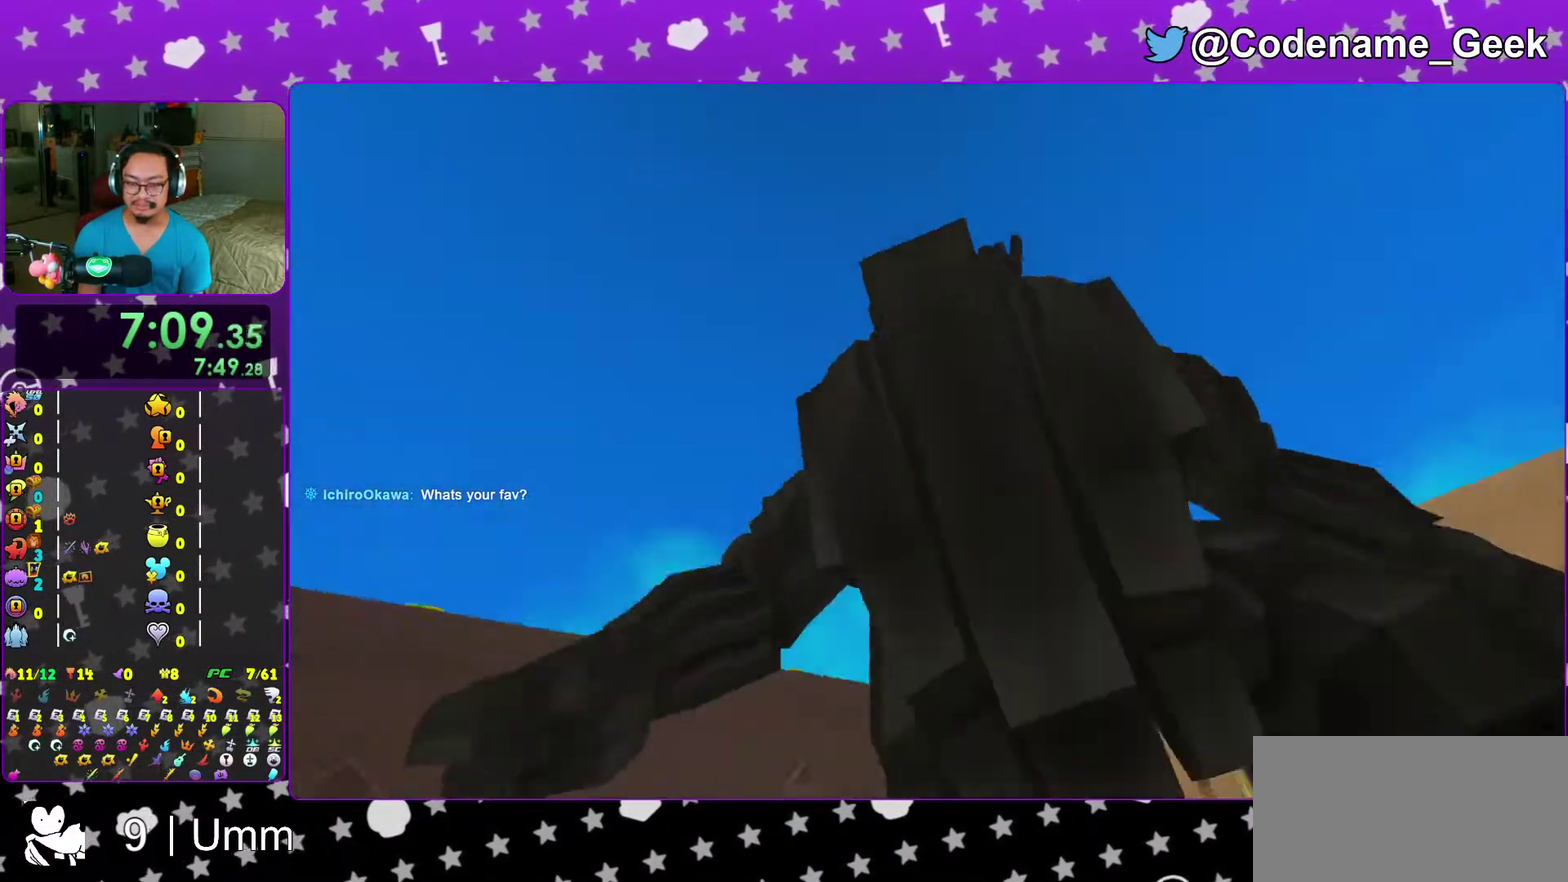
{"dt_ms": 500, "buttons": ["A"], "left_stick": "up-left", "right_stick": "center", "events": [[200, "DPAD_DOWN", "down"], [283, "A", "down"], [333, "DPAD_DOWN", "up"], [367, "A", "up"], [450, "A", "down"], [450, "left_stick", "up-left"]]}
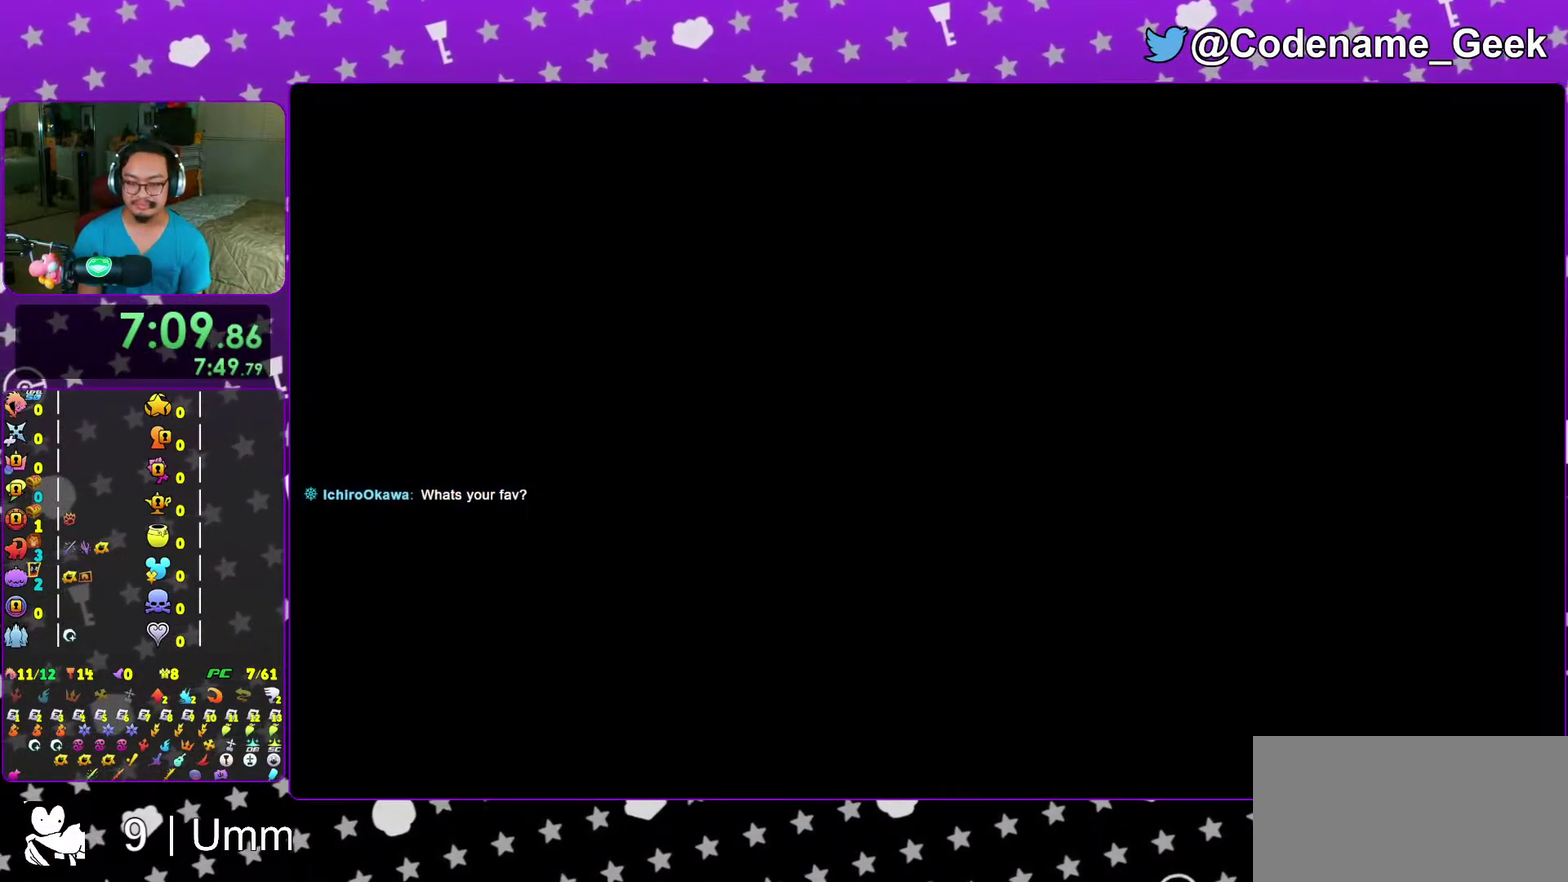
{"dt_ms": 500, "buttons": [], "left_stick": "up", "right_stick": "center", "events": [[33, "A", "up"], [150, "left_stick", "up"]]}
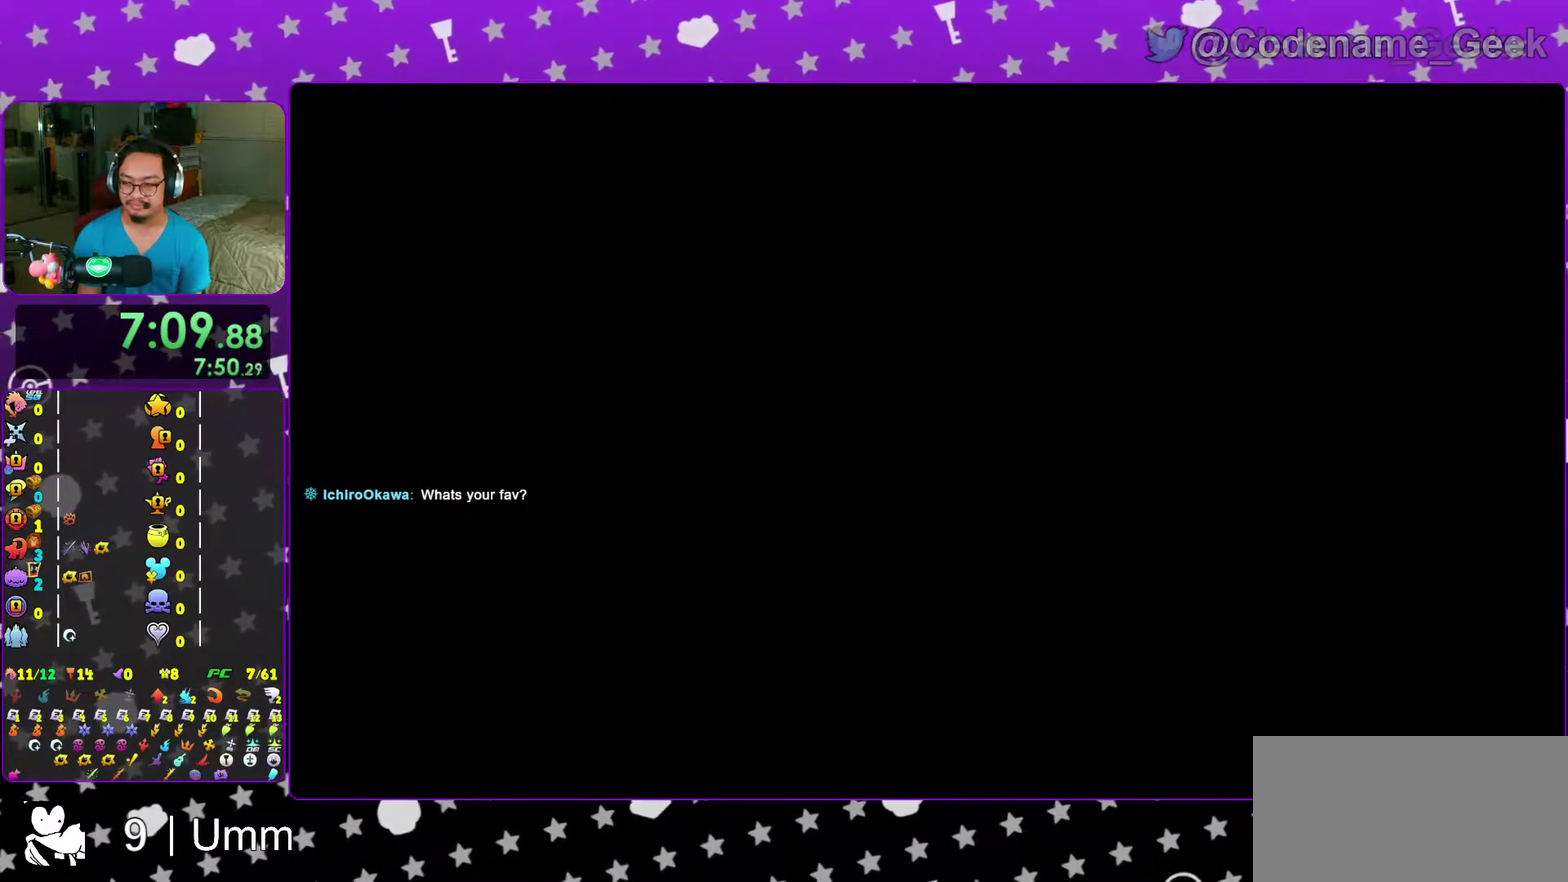
{"dt_ms": 500, "buttons": [], "left_stick": "up", "right_stick": "center", "events": []}
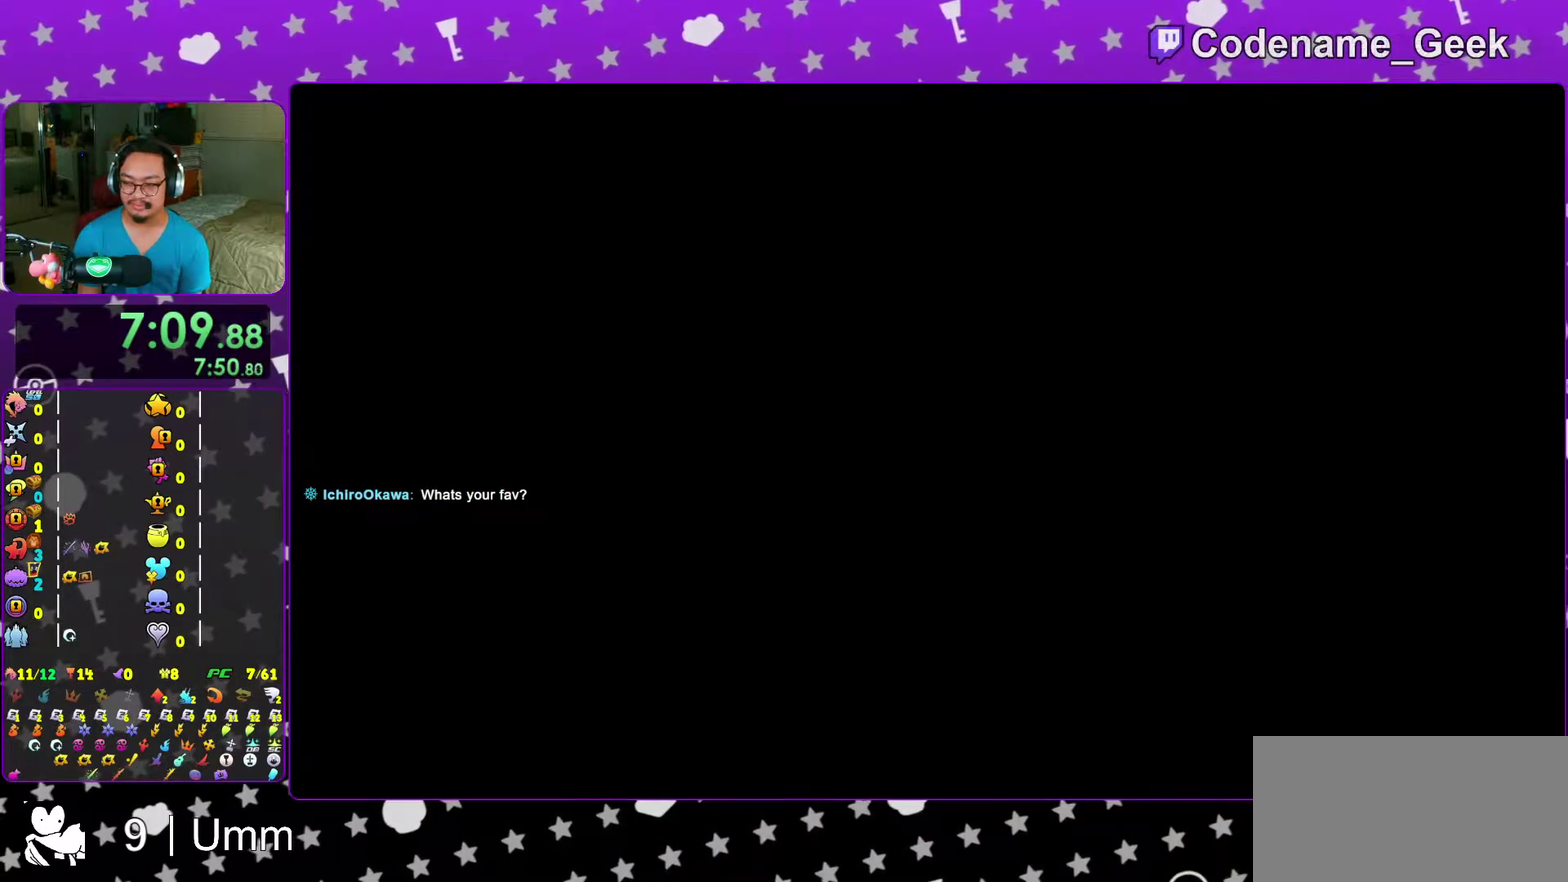
{"dt_ms": 500, "buttons": ["Y"], "left_stick": "up", "right_stick": "center", "events": [[200, "Y", "down"], [350, "Y", "up"], [400, "Y", "down"]]}